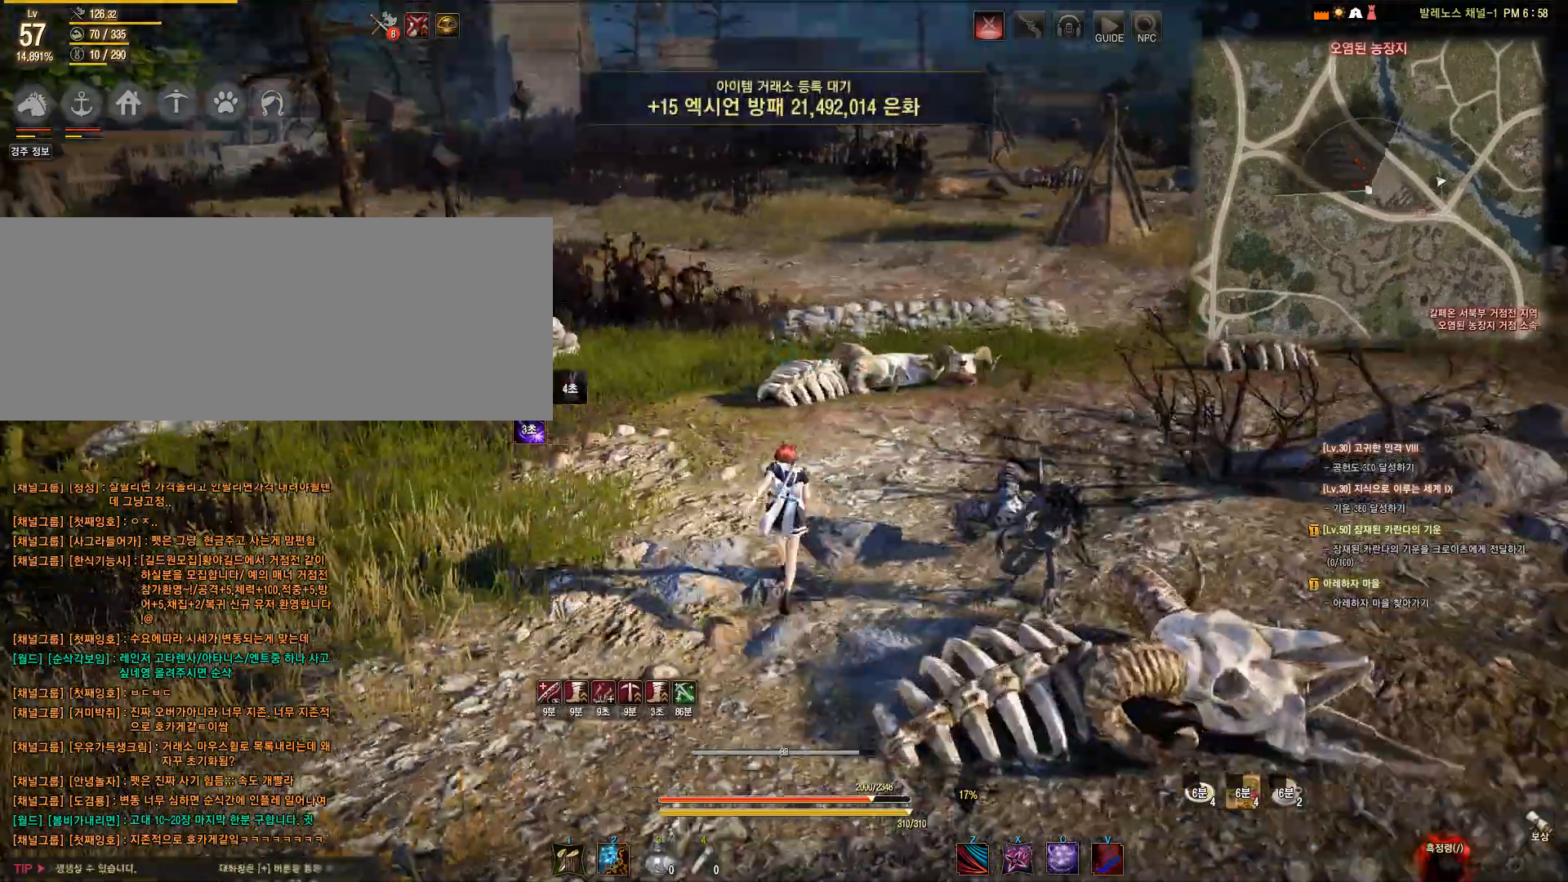
Gameplay with keyboard and mouse; each line is a JSON object with the keys and mouse buttons held at the frame after it. "events" lists presses ("down") and releases ("up") of "a", "c", "d", "e", "f", "q", "s", "shift", "space", "tab", "w", "mouse_left" and "mouse_right" between this image and that frame as [ms after this image, input, new state], when the widget could be followed in between. "mouse_left", "mouse_right" = the "left", "right" buttons of the "mouse" list. No other keys are recorded. Mouse movement is not recorded.
{"keys": ["a", "w"], "mouse": [], "events": [[250, "a", "down"]]}
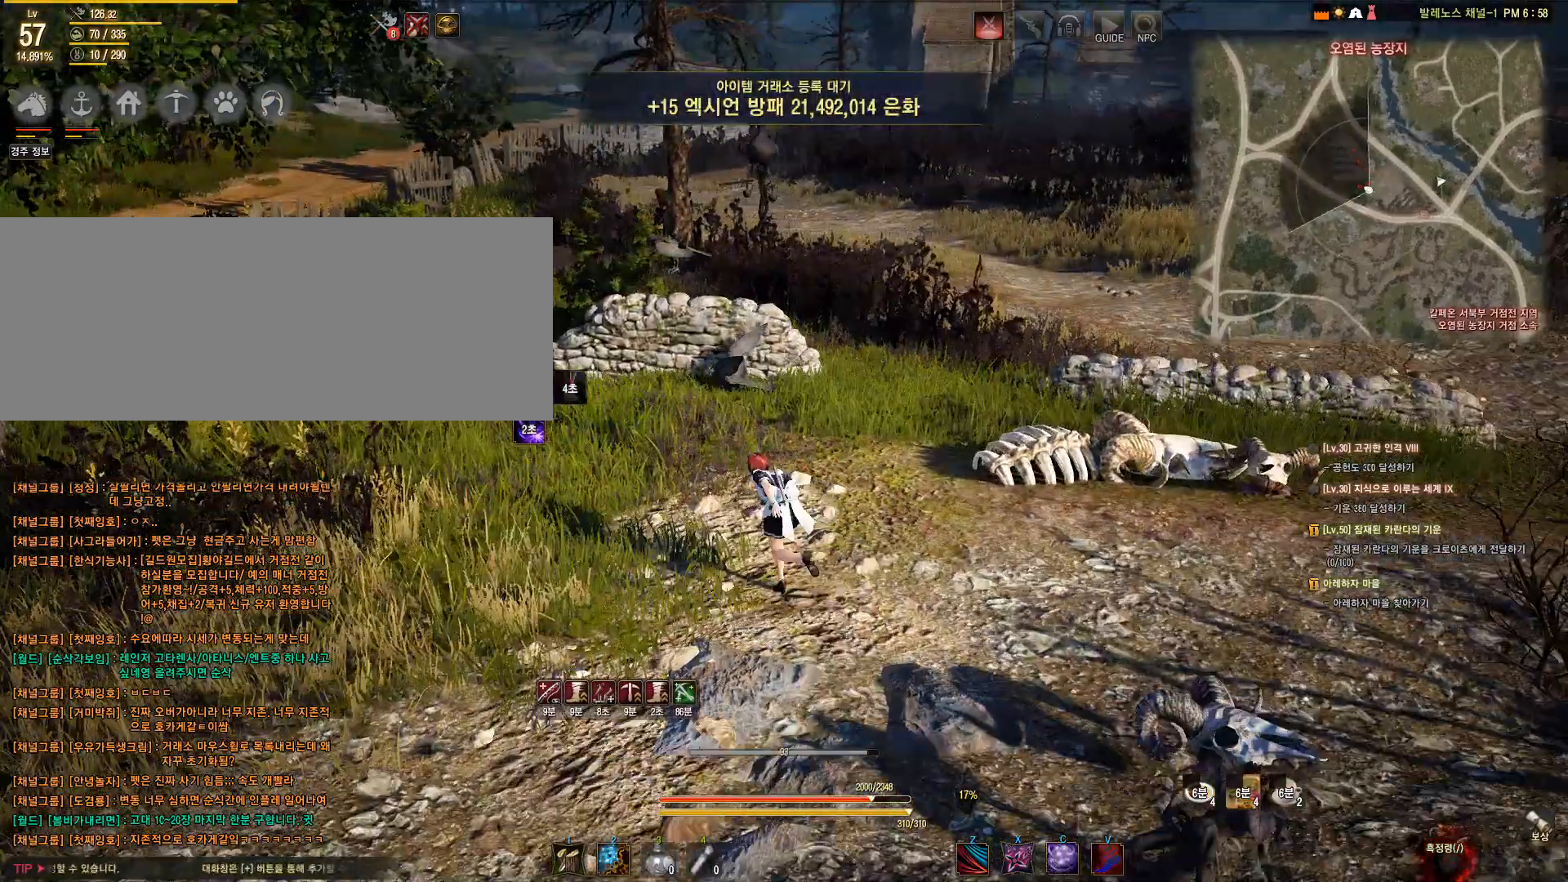
{"keys": ["d"], "mouse": [], "events": [[83, "a", "up"], [200, "w", "up"], [333, "d", "down"]]}
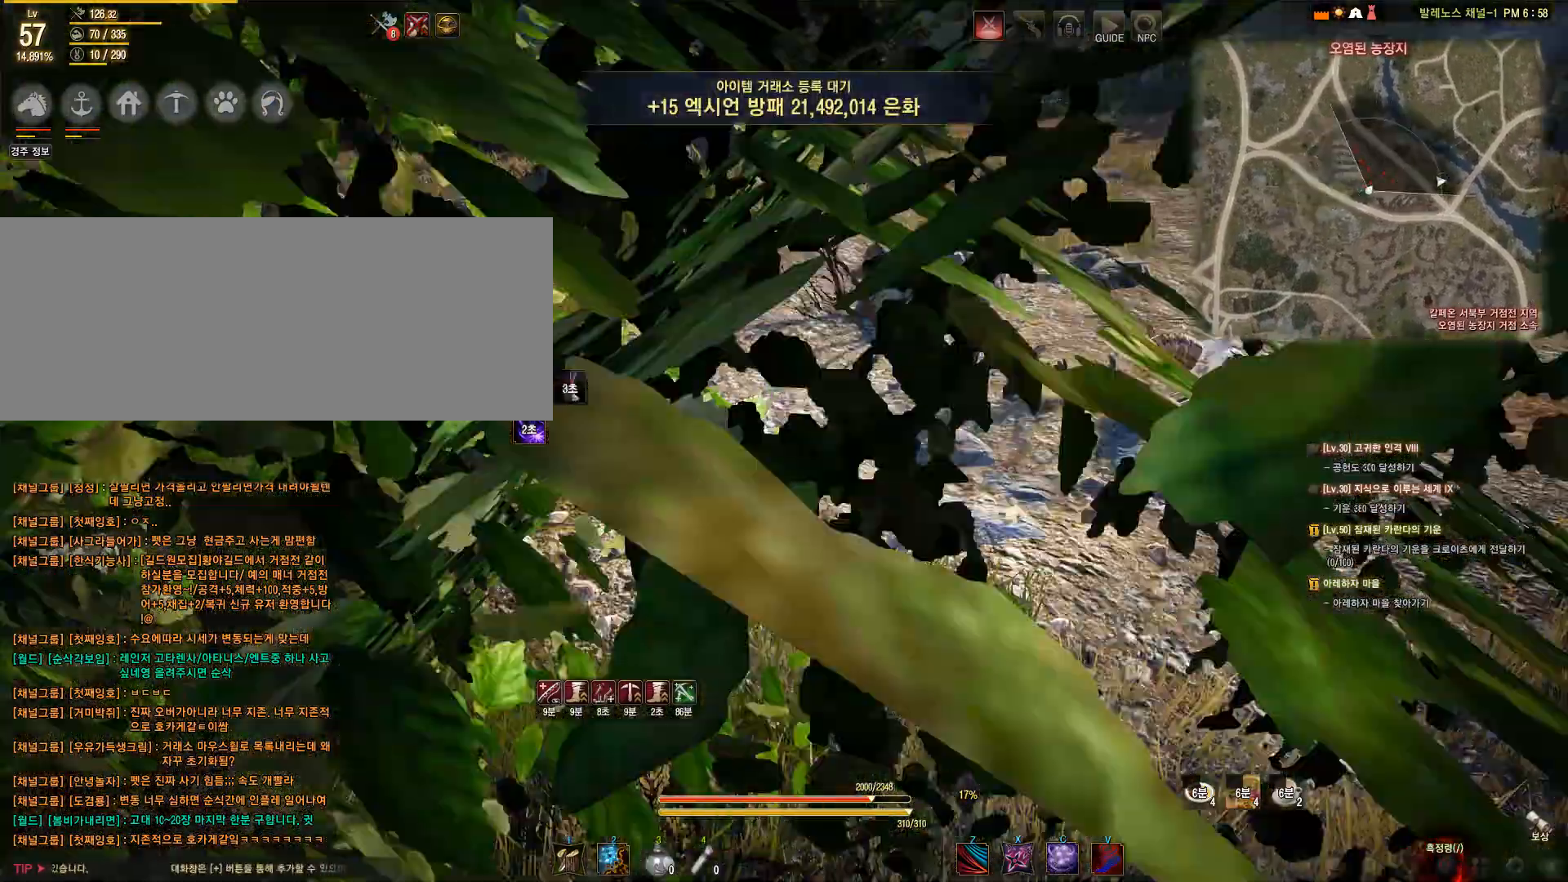
{"keys": [], "mouse": [], "events": [[33, "w", "down"], [450, "d", "up"], [450, "w", "up"]]}
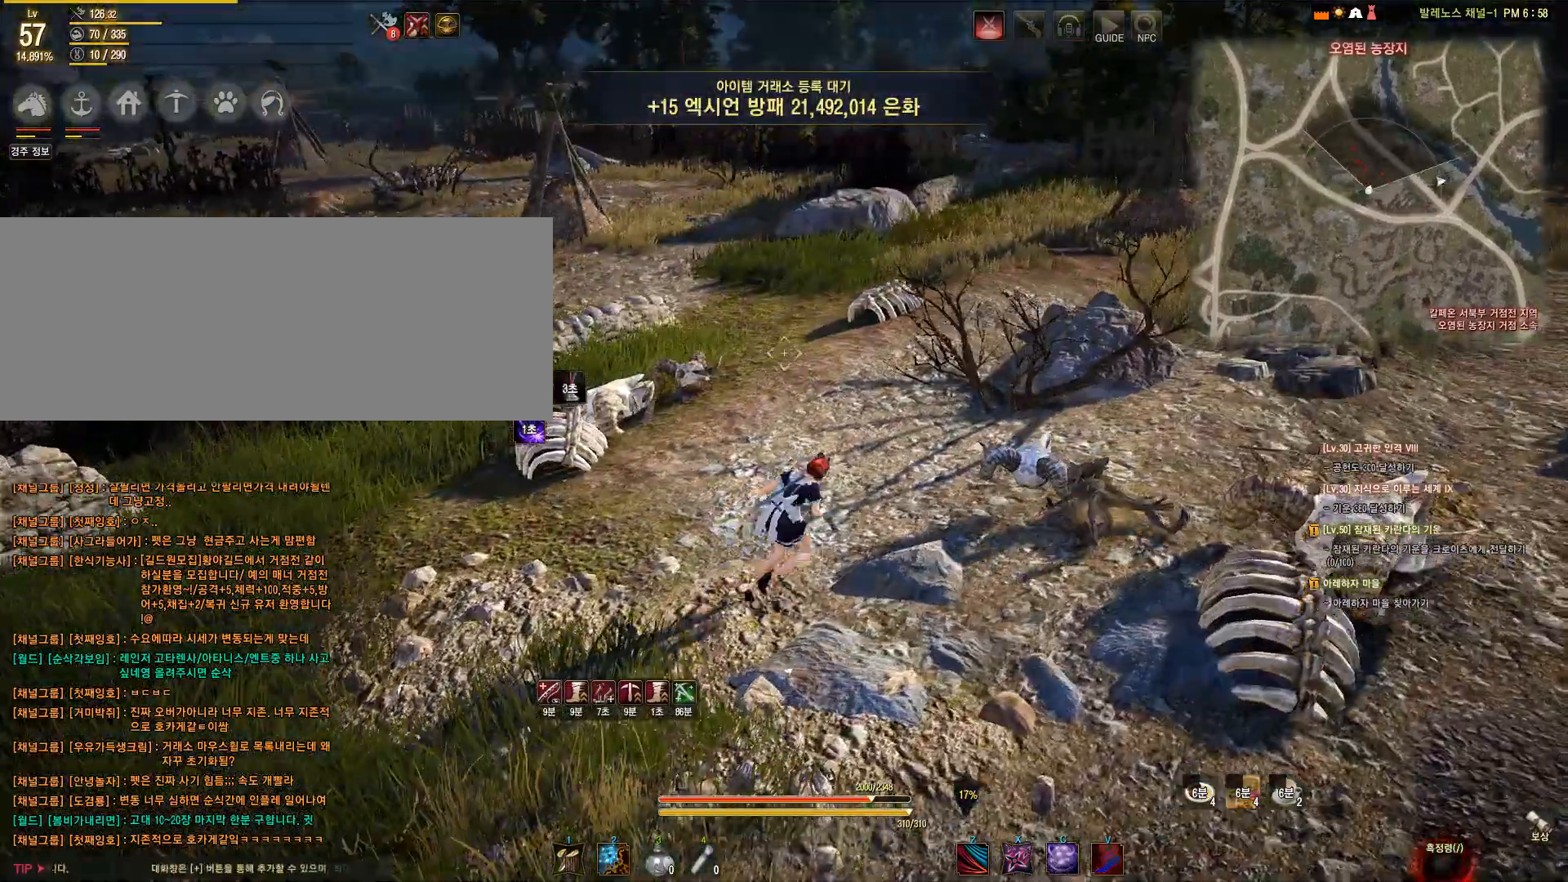
{"keys": [], "mouse": [], "events": [[133, "w", "down"], [267, "a", "down"], [367, "a", "up"], [400, "w", "up"]]}
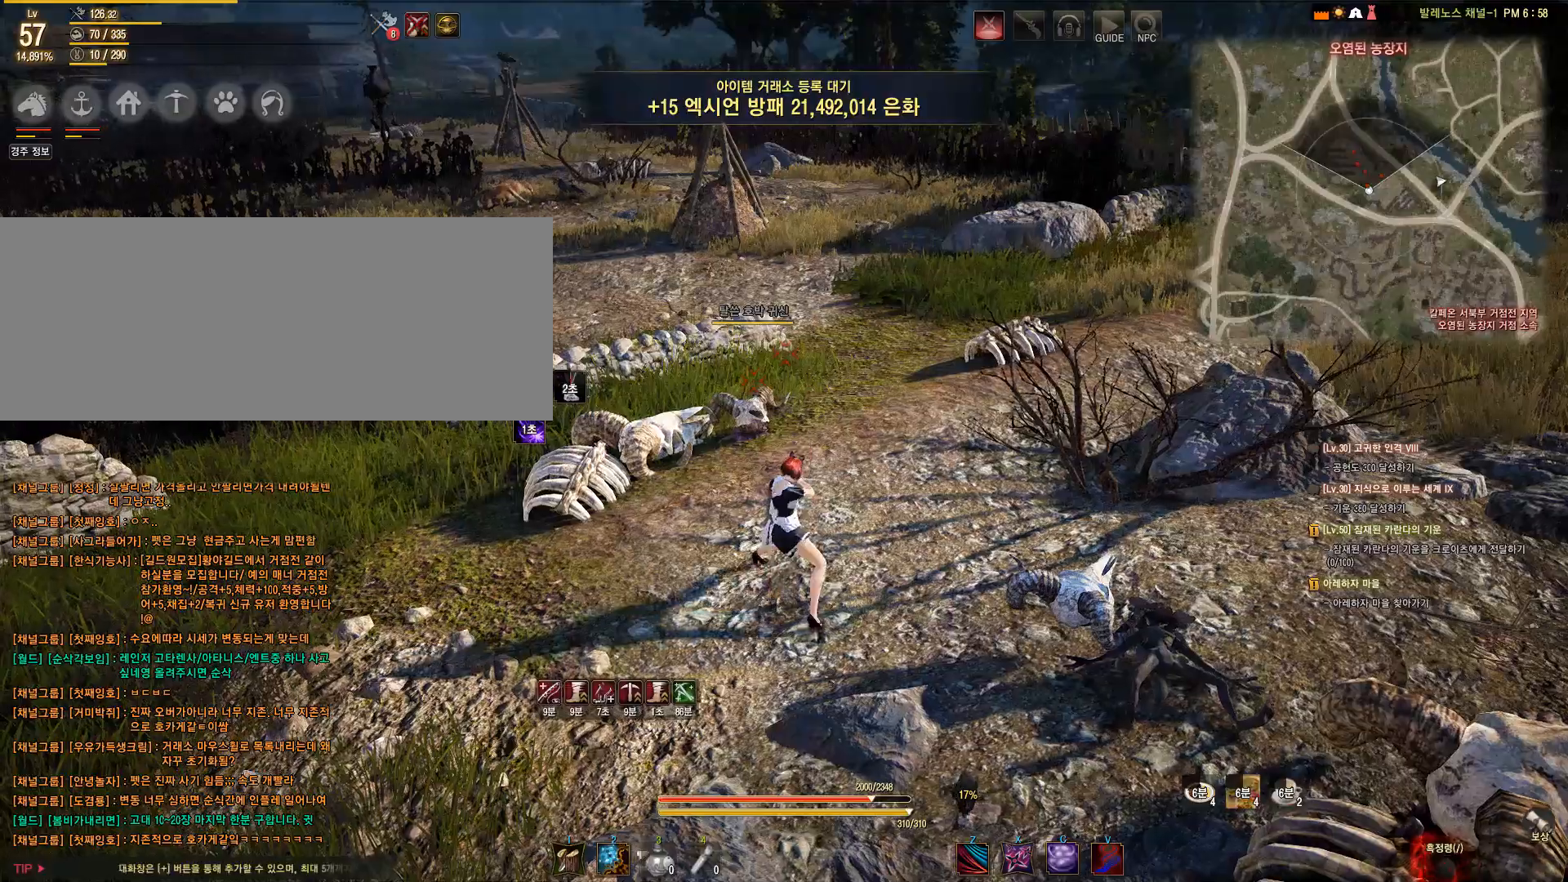
{"keys": ["f"], "mouse": [], "events": [[133, "shift", "down"], [300, "f", "down"], [500, "shift", "up"]]}
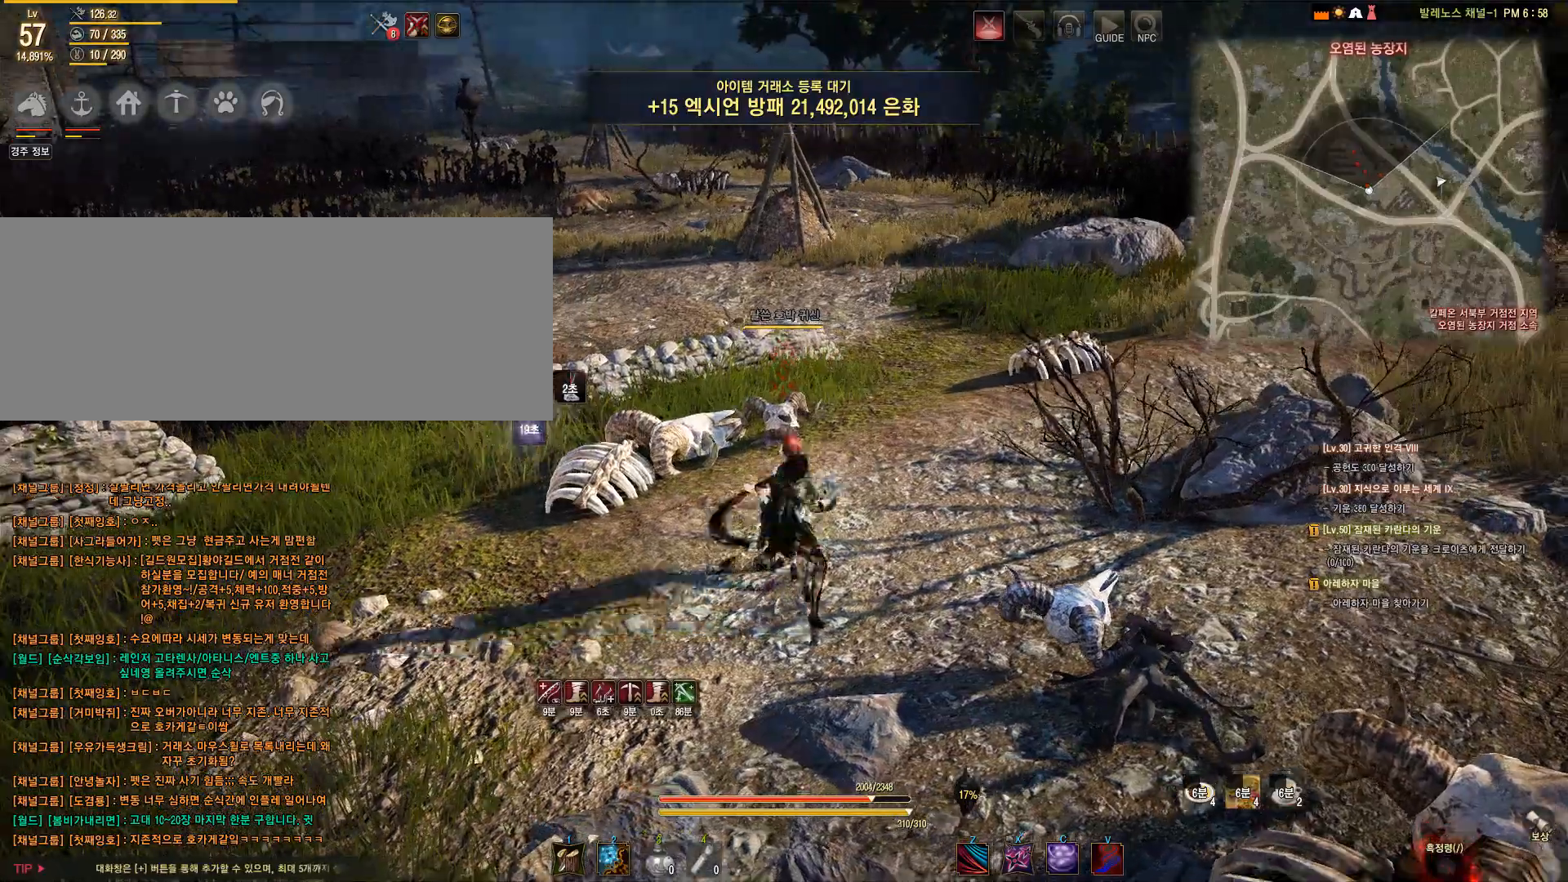
{"keys": [], "mouse": [], "events": [[83, "f", "up"]]}
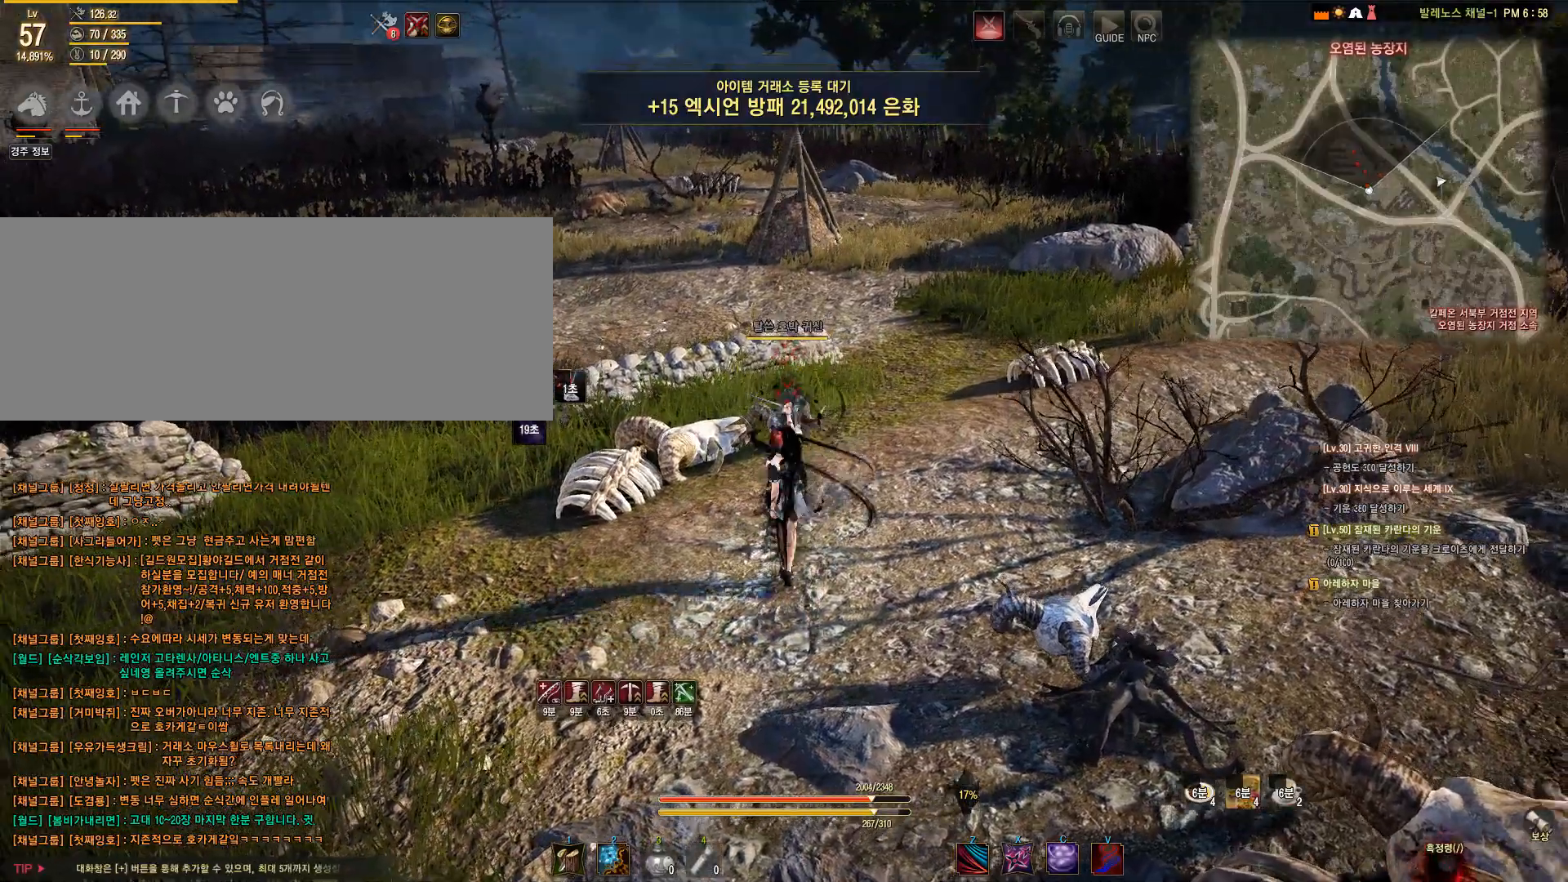
{"keys": ["space"], "mouse": [], "events": [[500, "space", "down"]]}
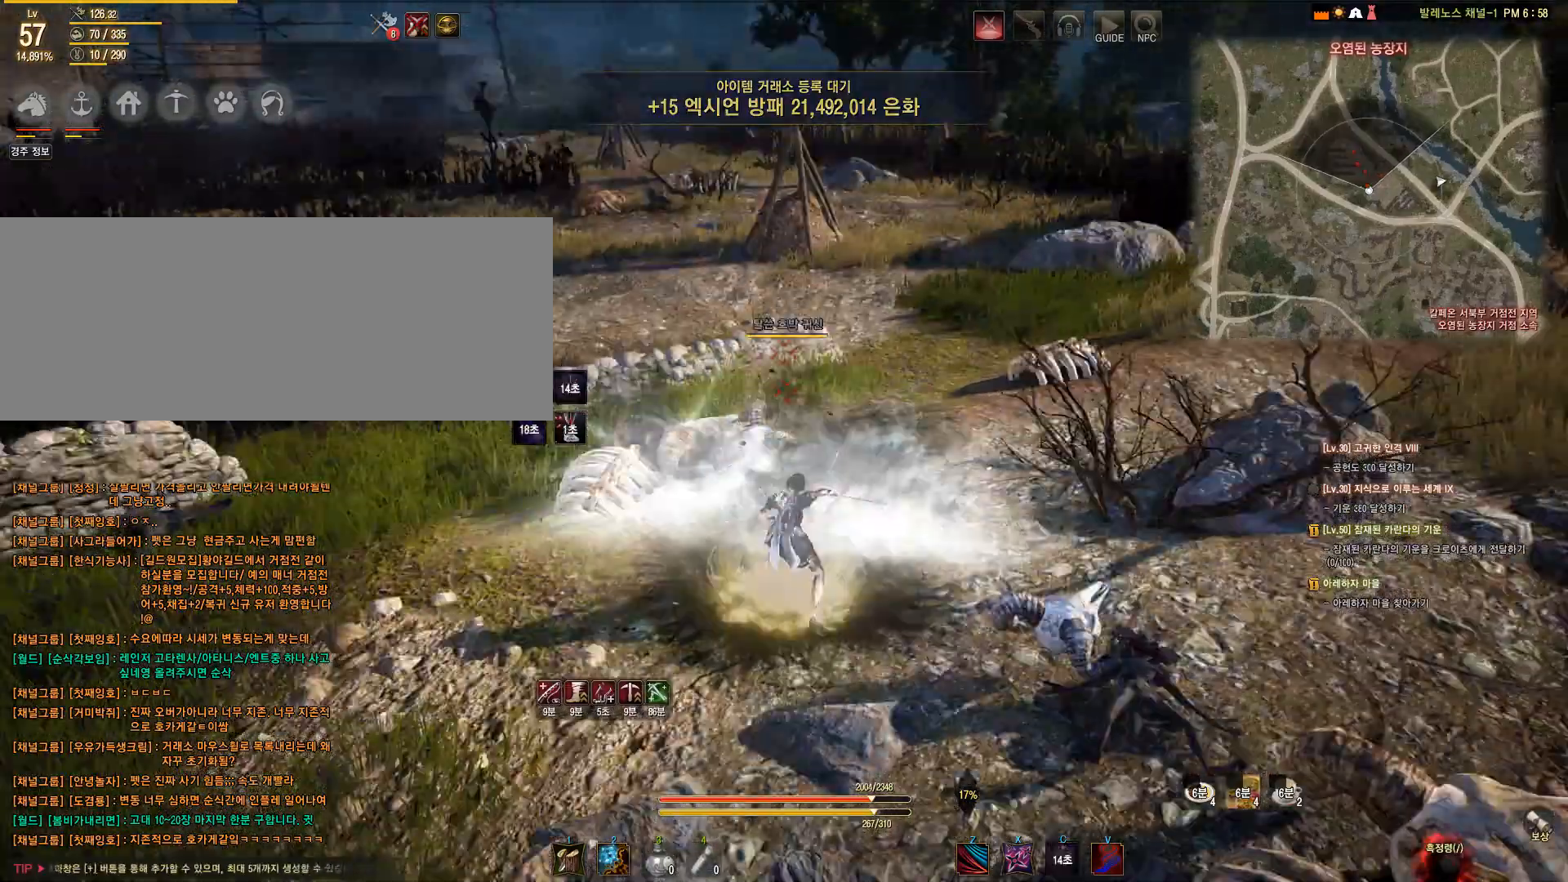
{"keys": [], "mouse": [], "events": [[50, "space", "up"], [150, "space", "down"], [183, "space", "up"], [250, "space", "down"], [300, "space", "up"]]}
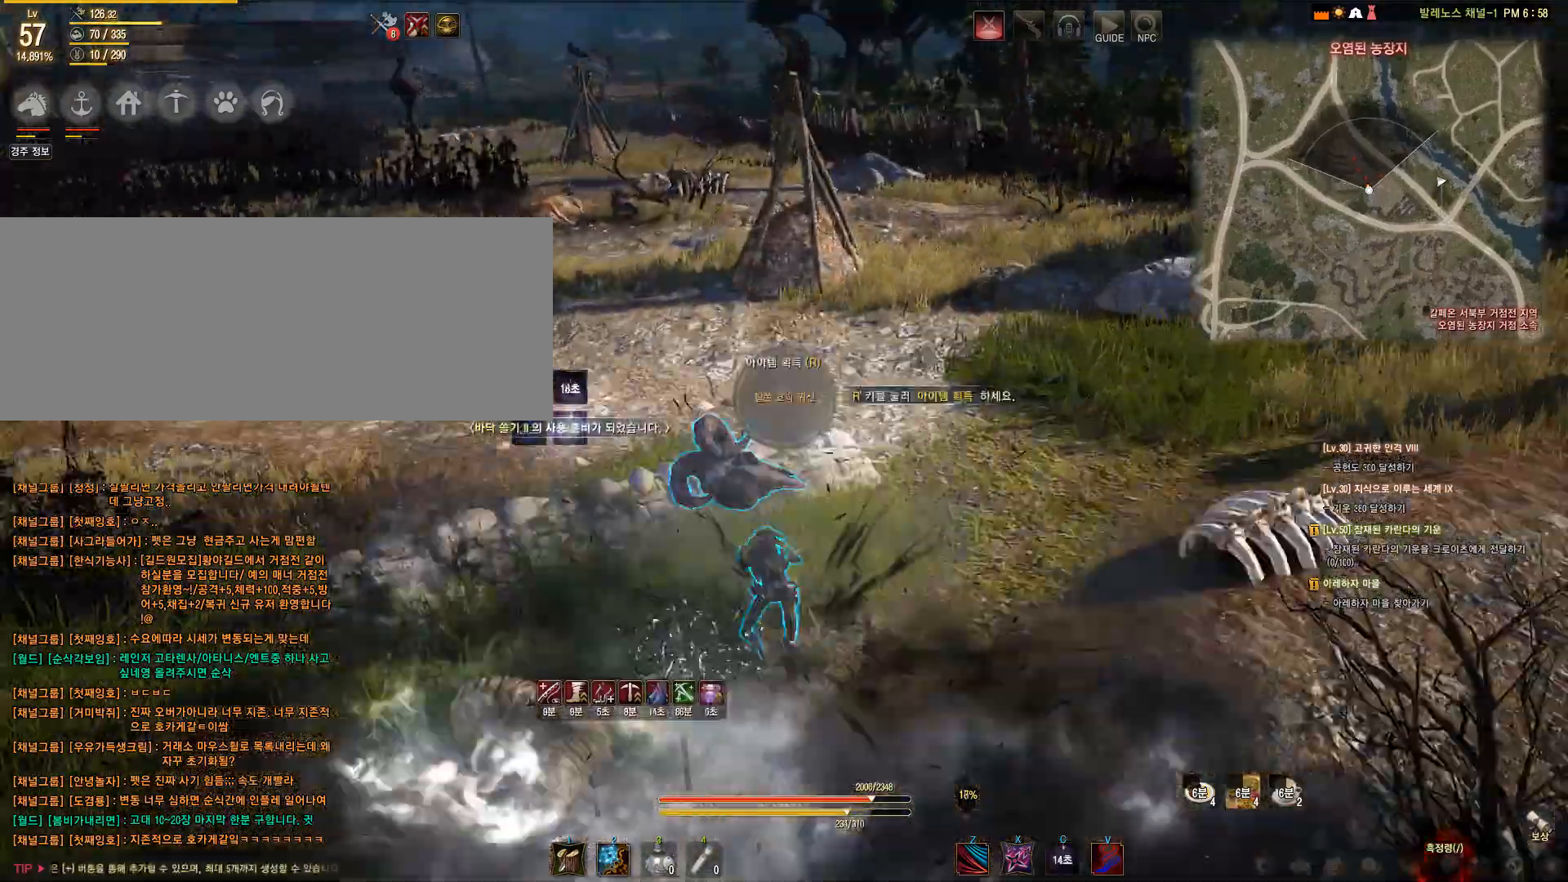
{"keys": ["w"], "mouse": [], "events": [[483, "w", "down"]]}
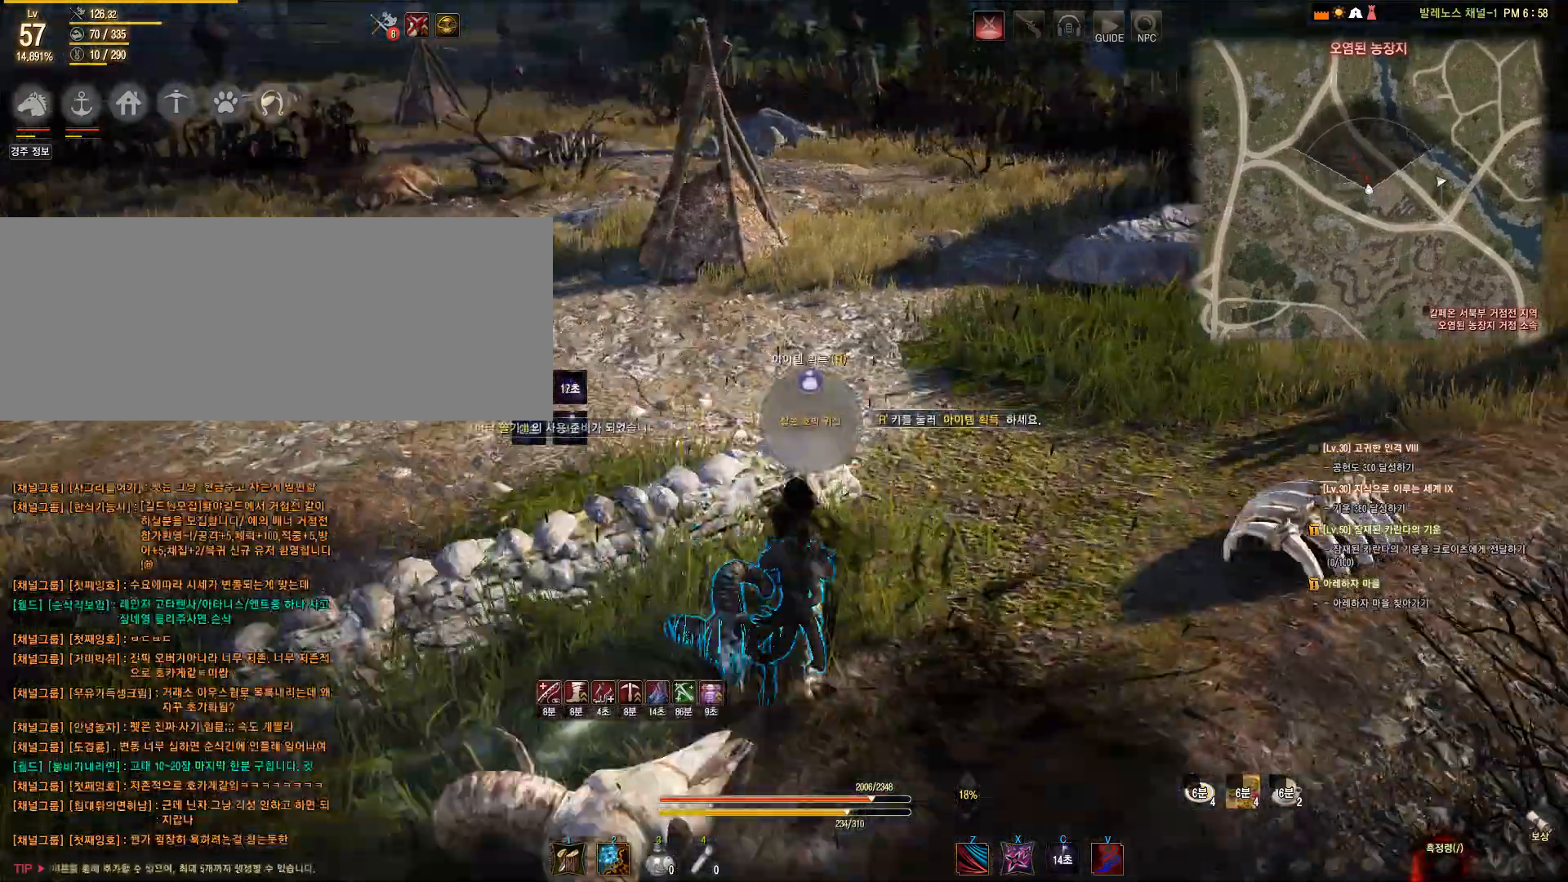
{"keys": ["w"], "mouse": [], "events": []}
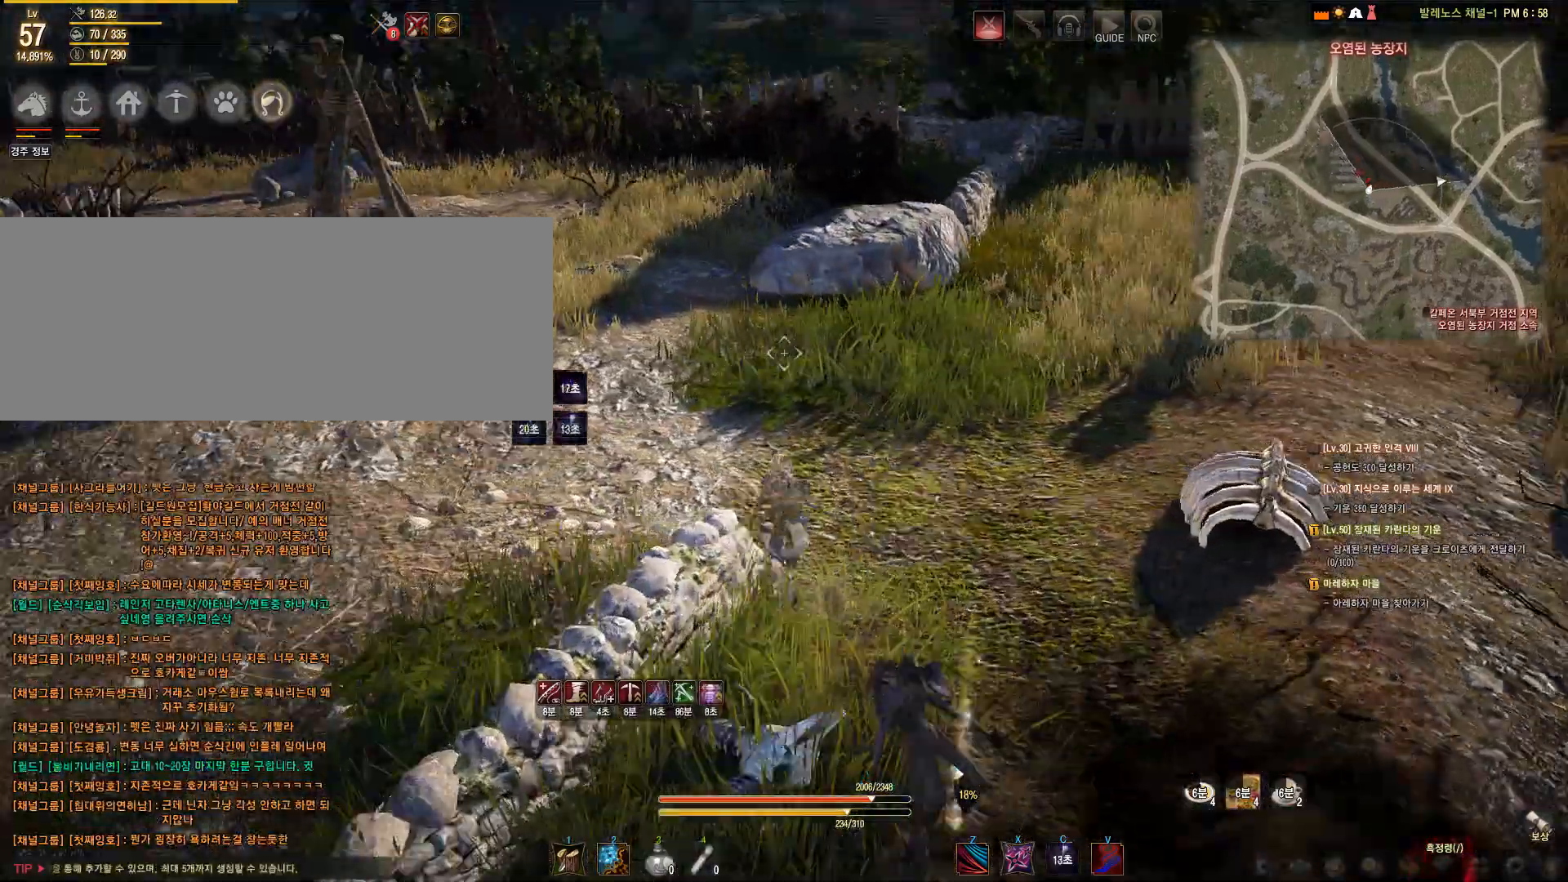
{"keys": ["w"], "mouse": [], "events": []}
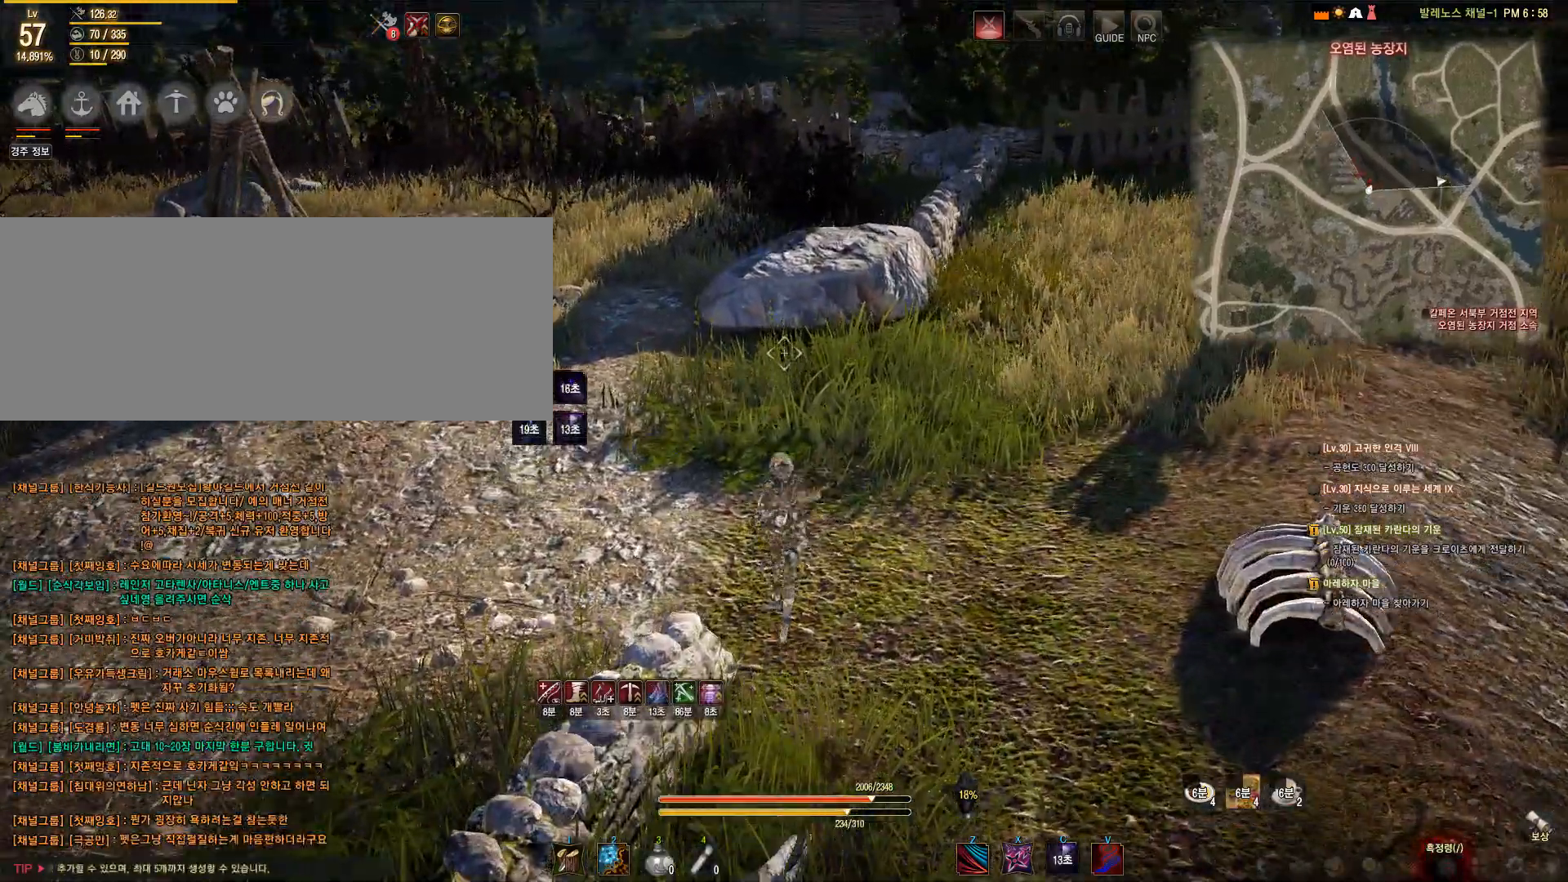
{"keys": ["w"], "mouse": [], "events": []}
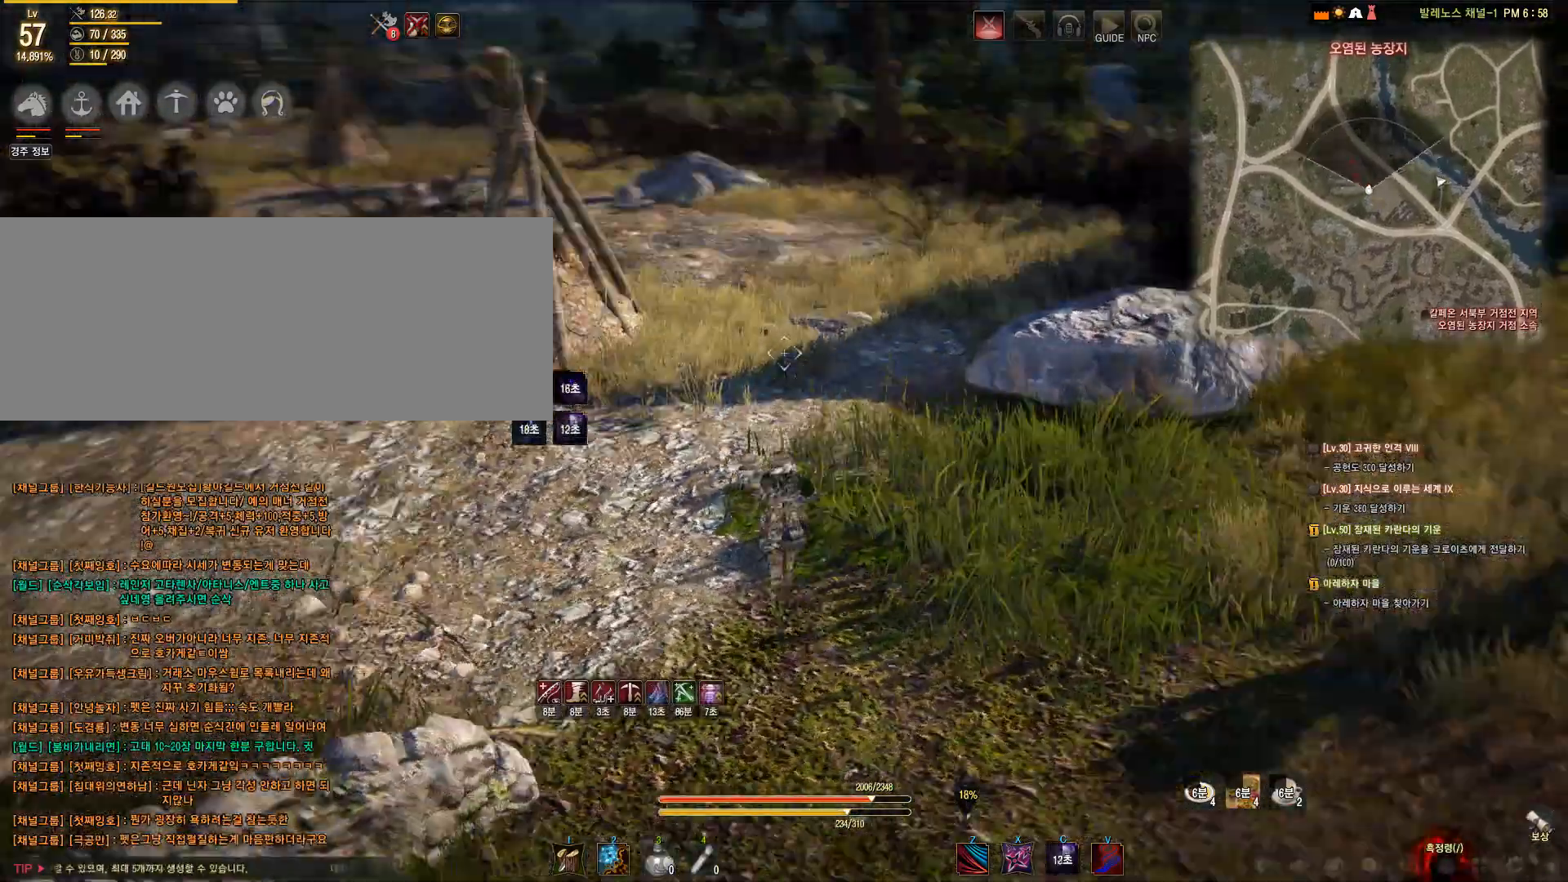
{"keys": ["w"], "mouse": [], "events": []}
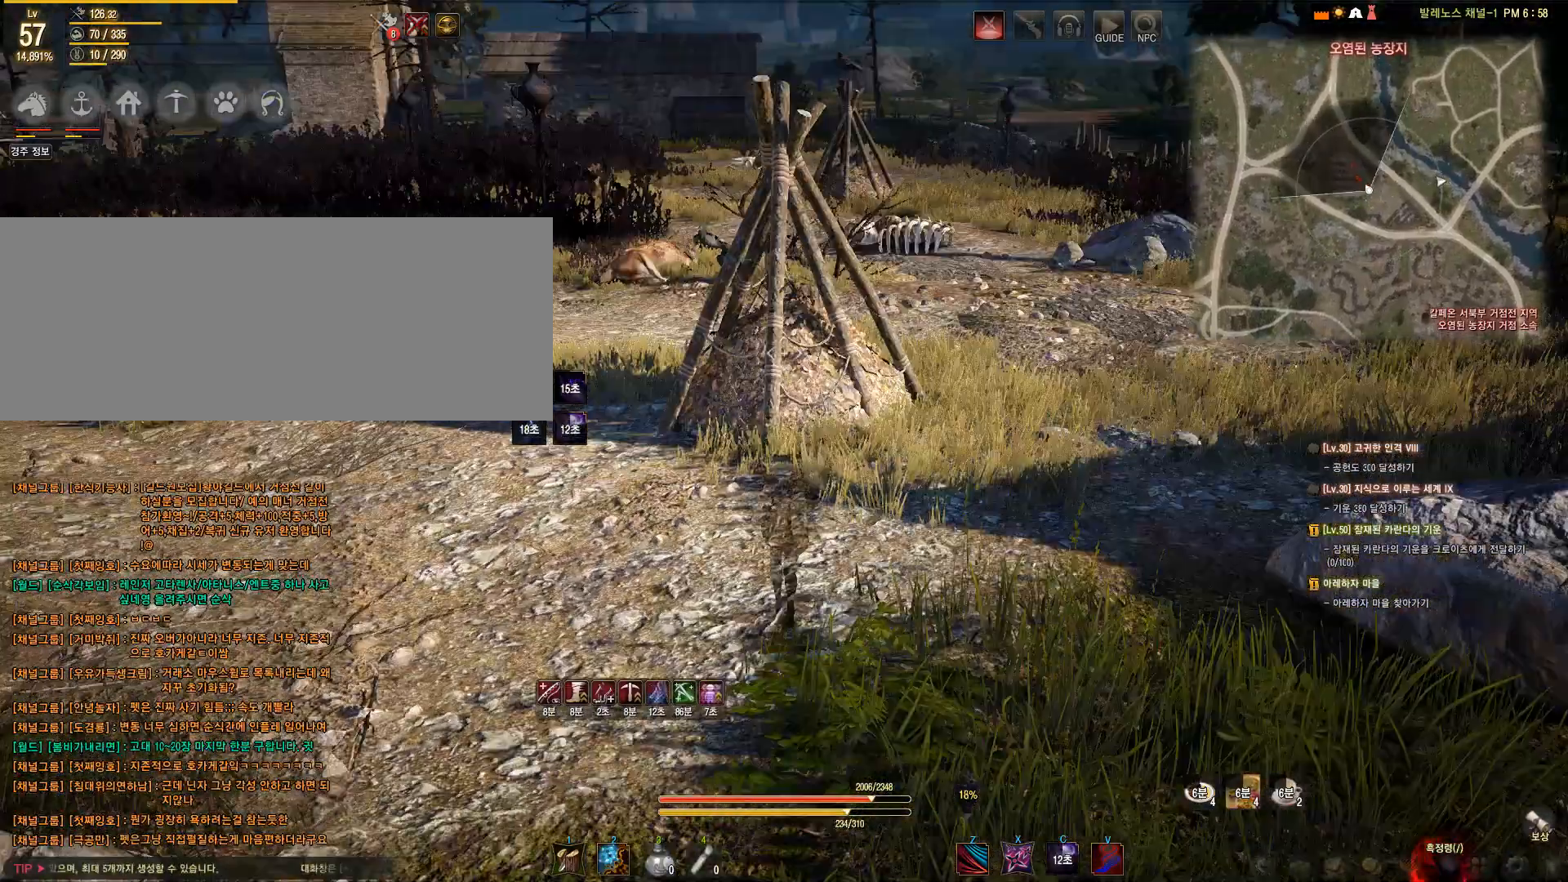
{"keys": ["w"], "mouse": [], "events": []}
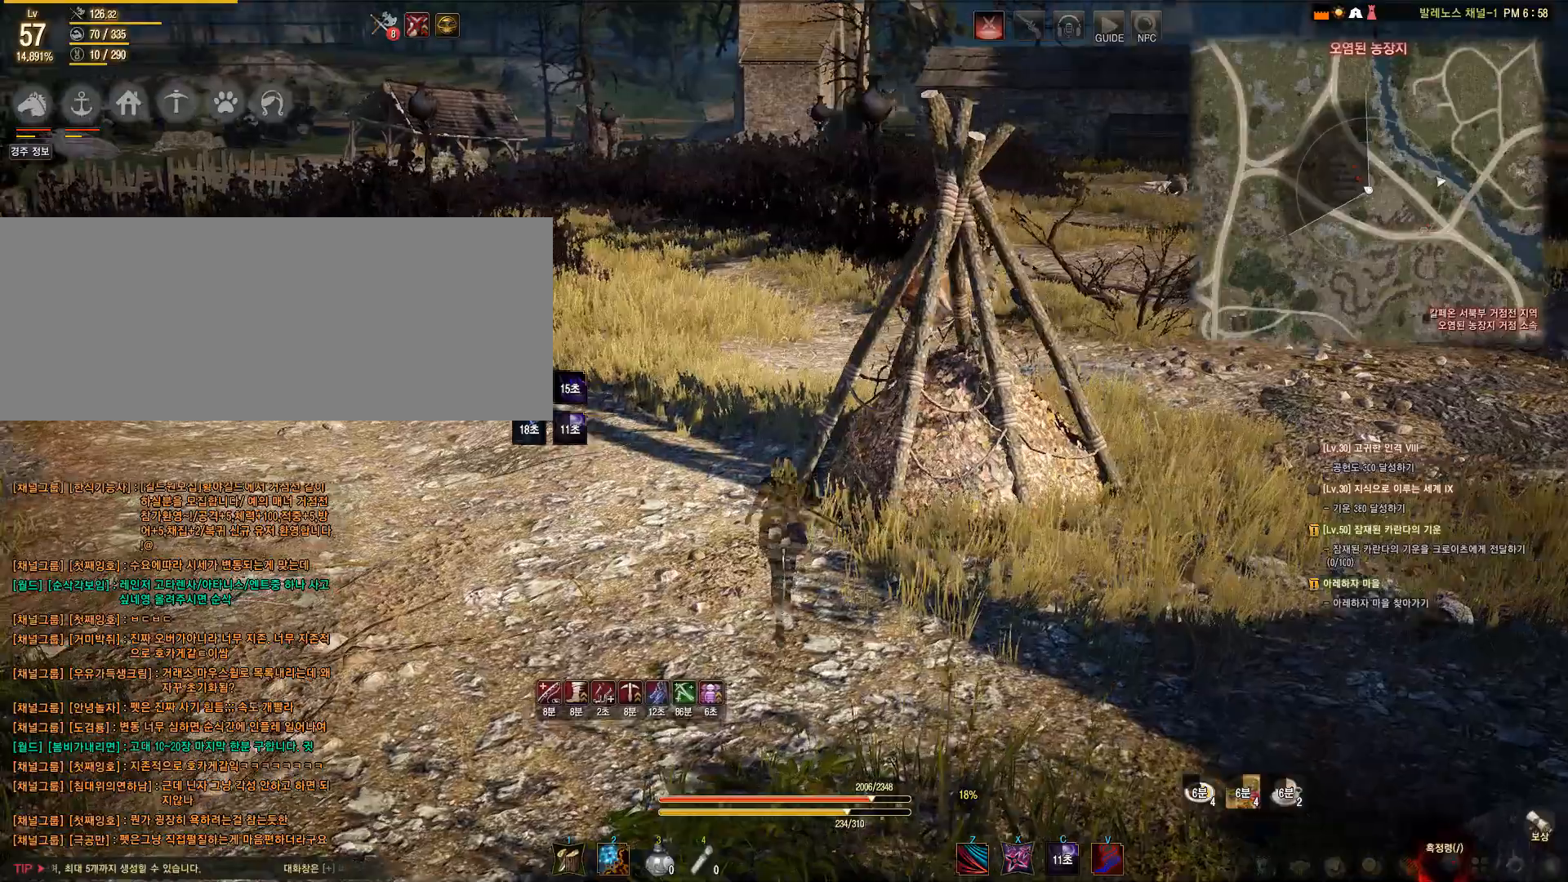
{"keys": ["w"], "mouse": [], "events": []}
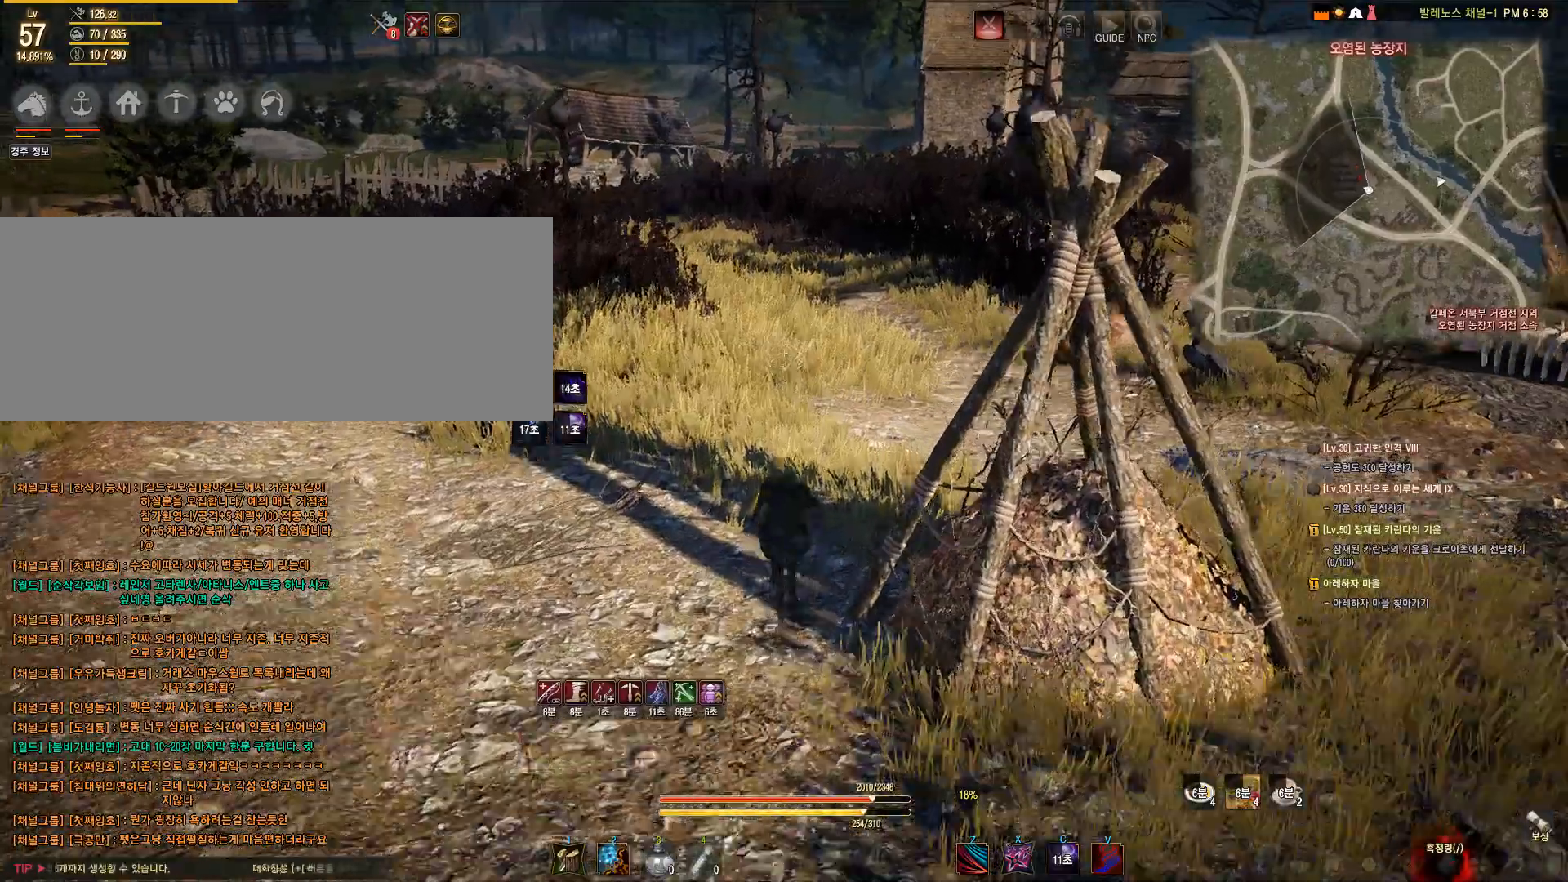
{"keys": ["w"], "mouse": [], "events": []}
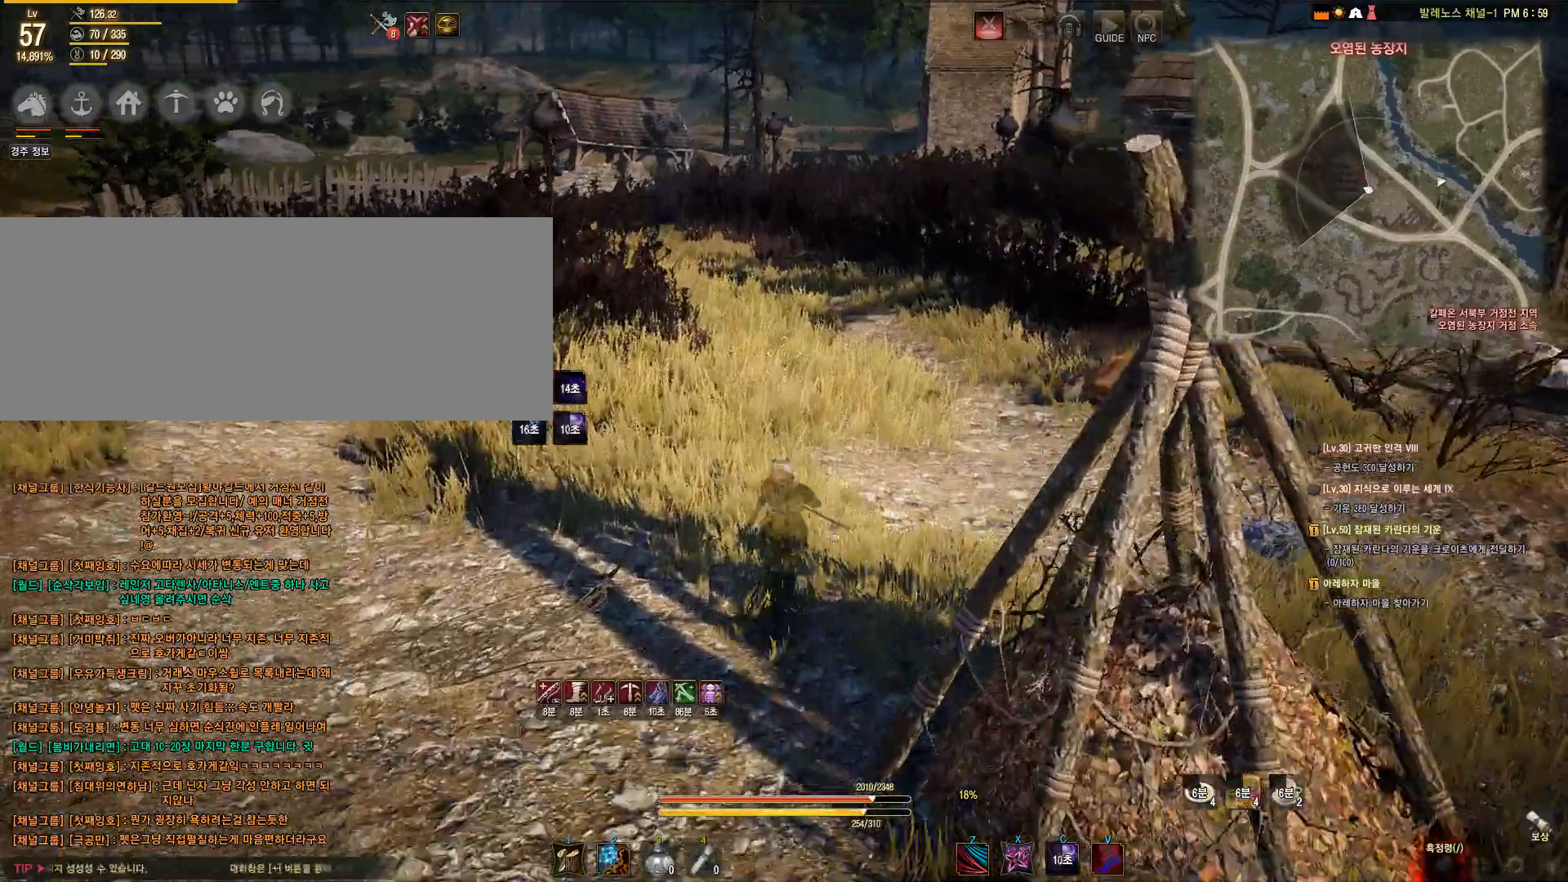
{"keys": ["w"], "mouse": [], "events": []}
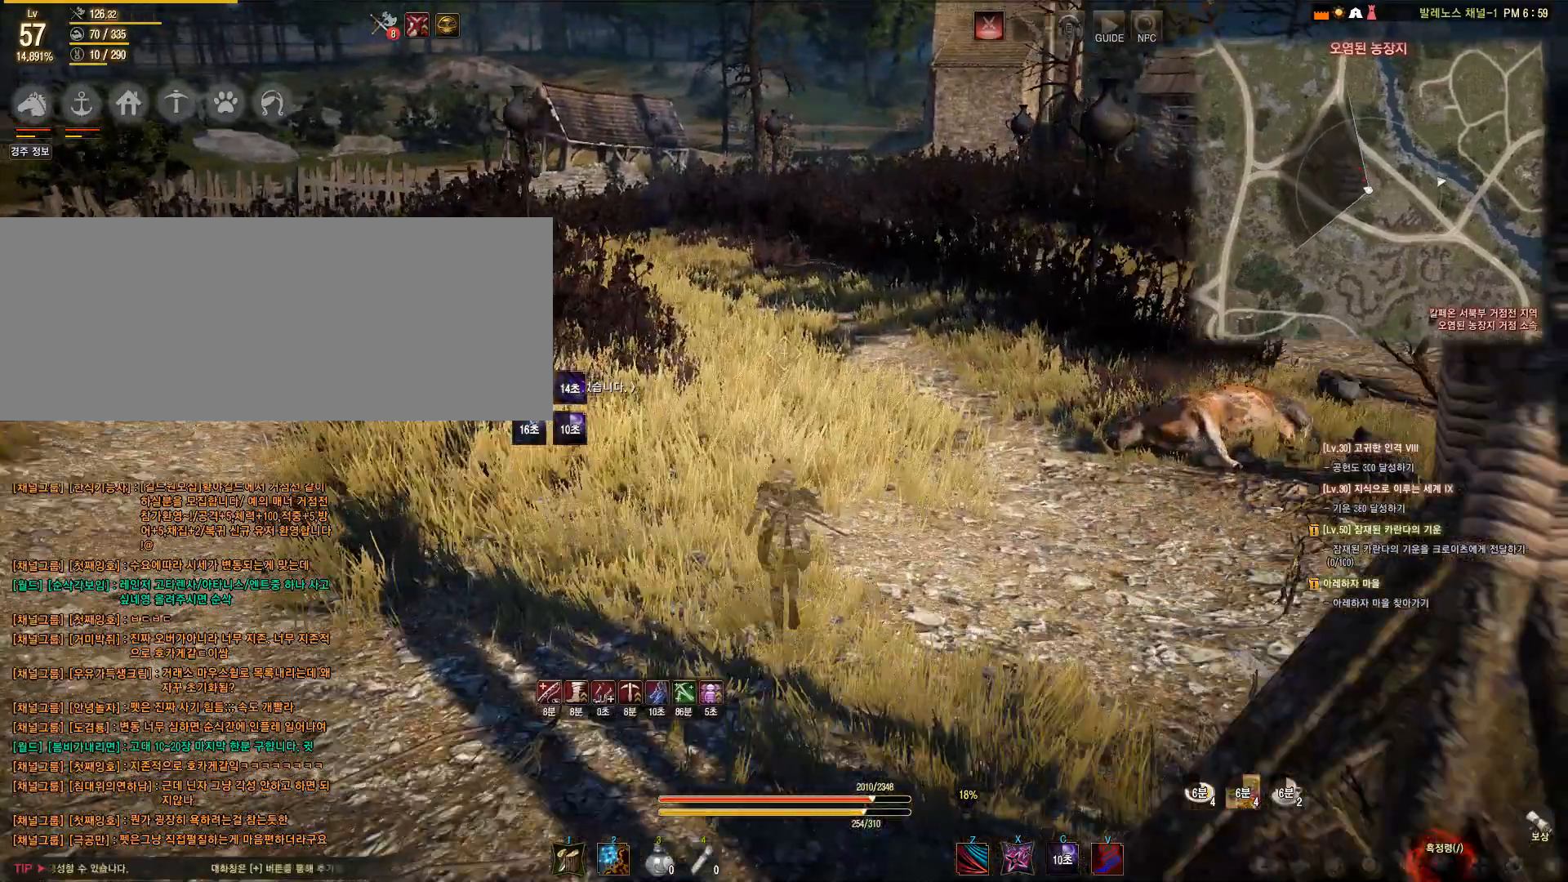
{"keys": ["w"], "mouse": [], "events": []}
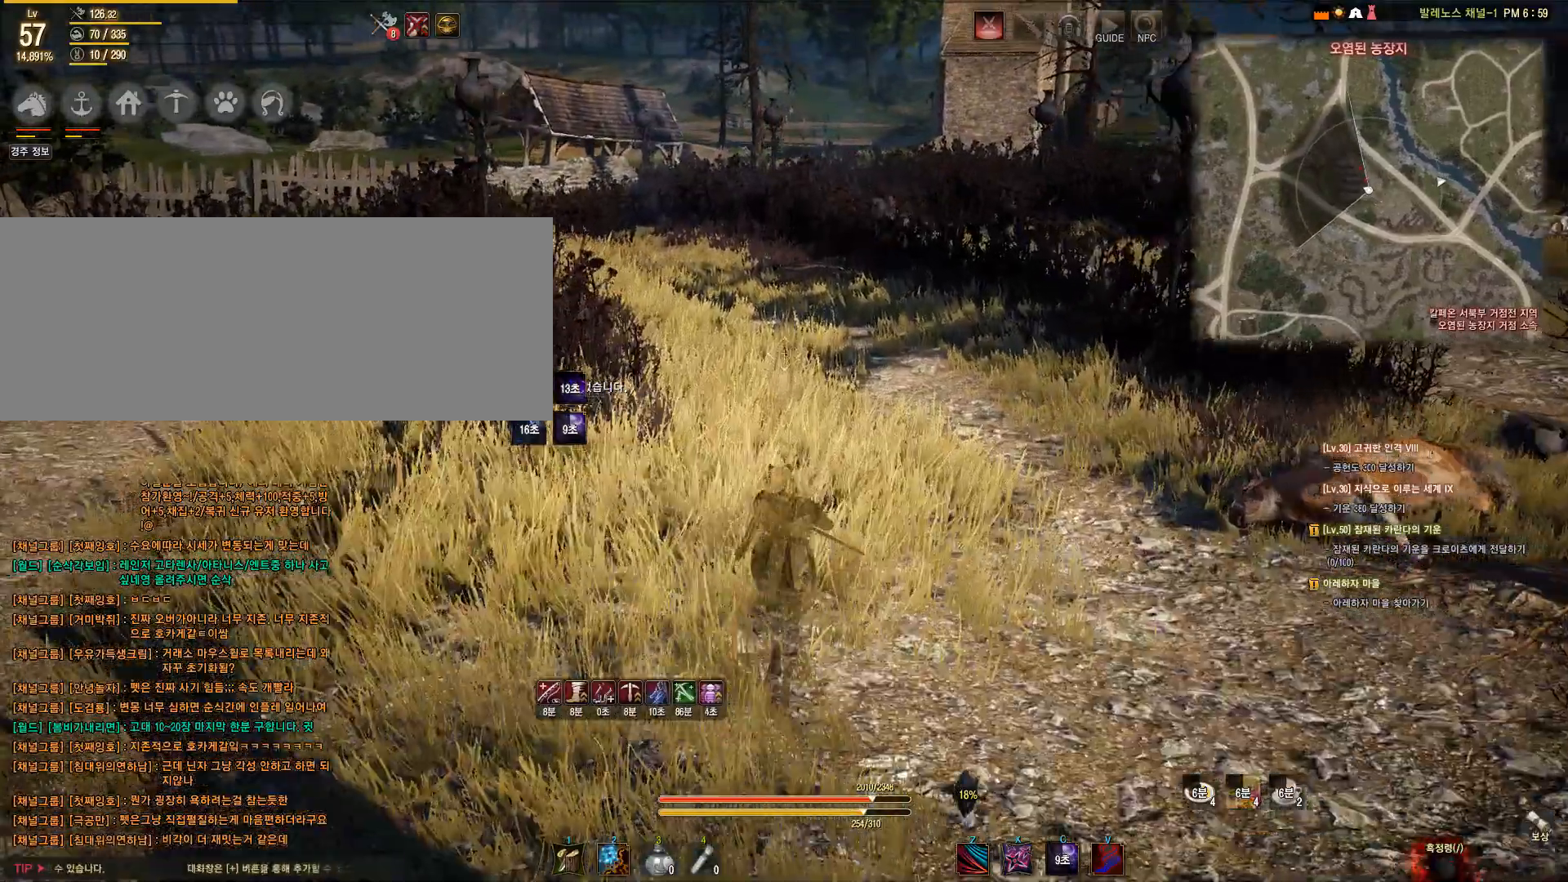
{"keys": ["w"], "mouse": [], "events": [[150, "mouse_right", "down"], [300, "mouse_right", "up"]]}
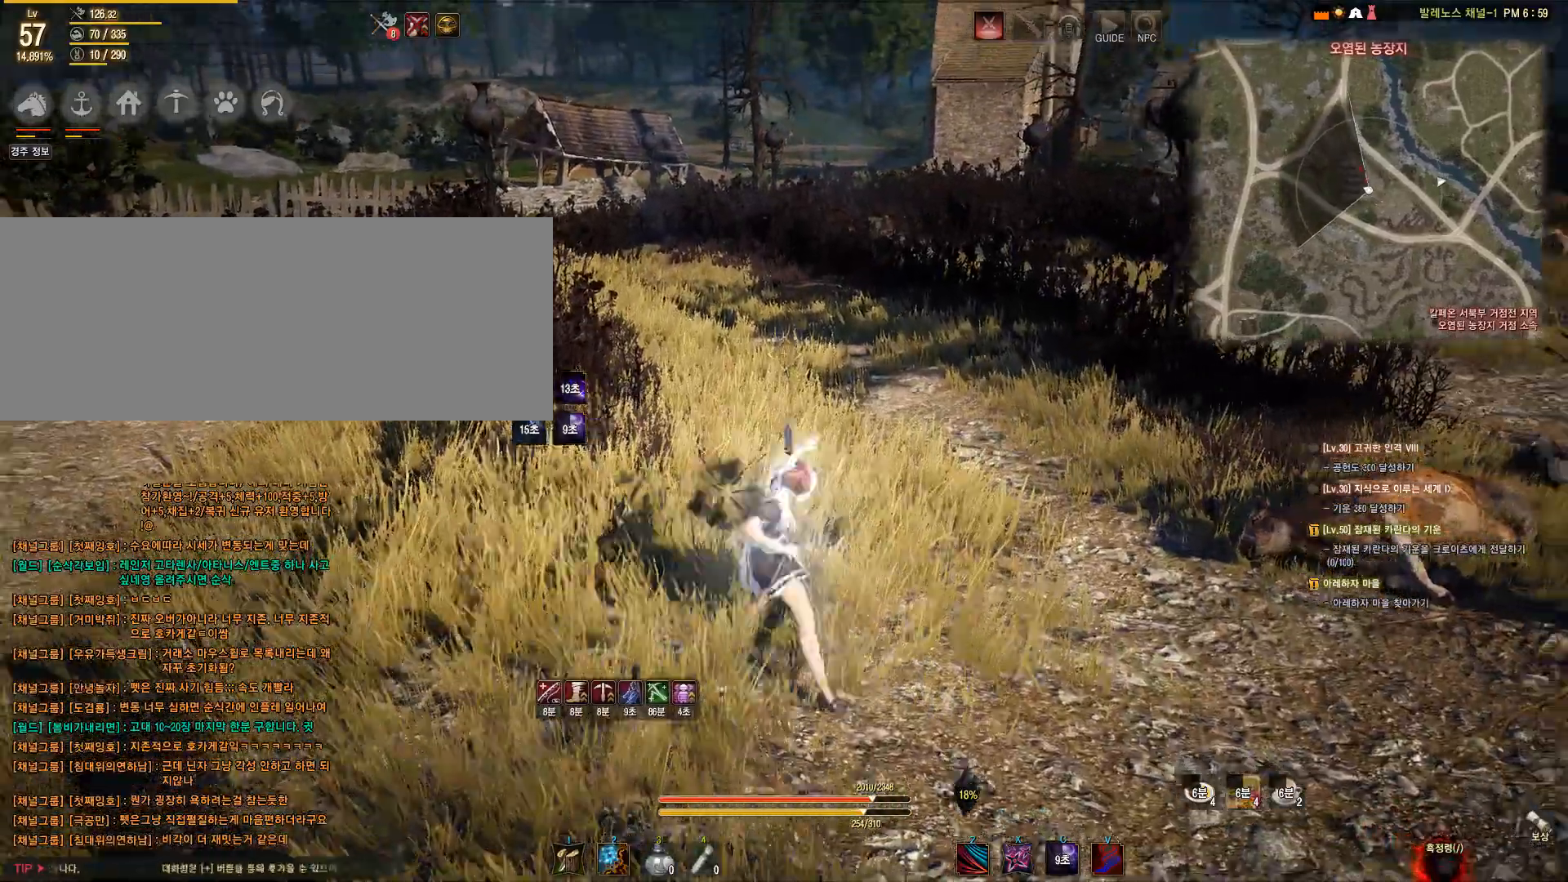
{"keys": ["w"], "mouse": [], "events": []}
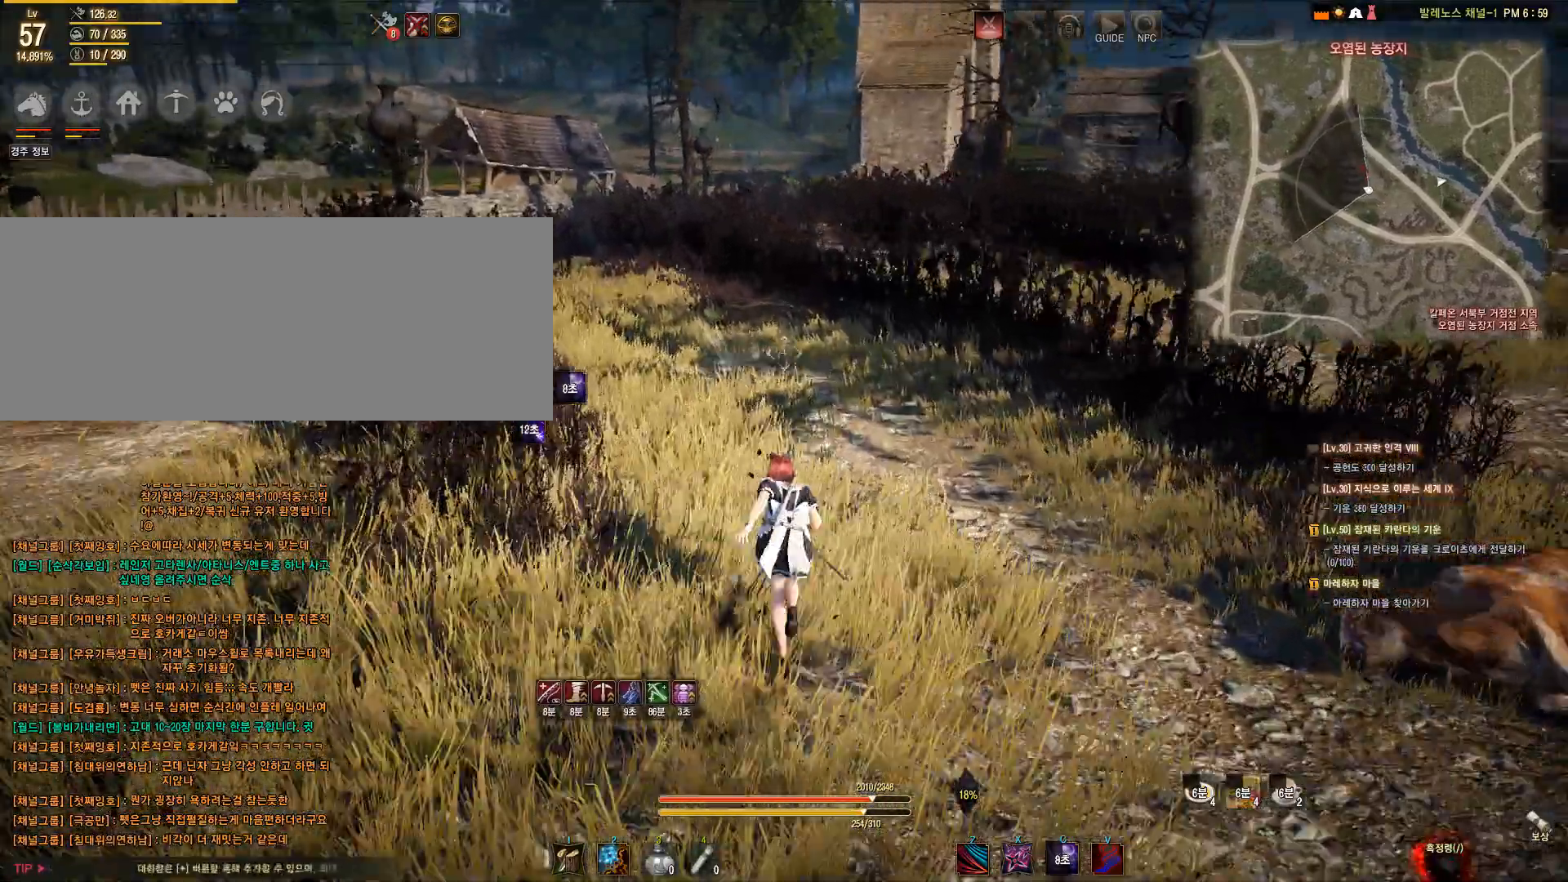
{"keys": [], "mouse": [], "events": [[400, "w", "up"]]}
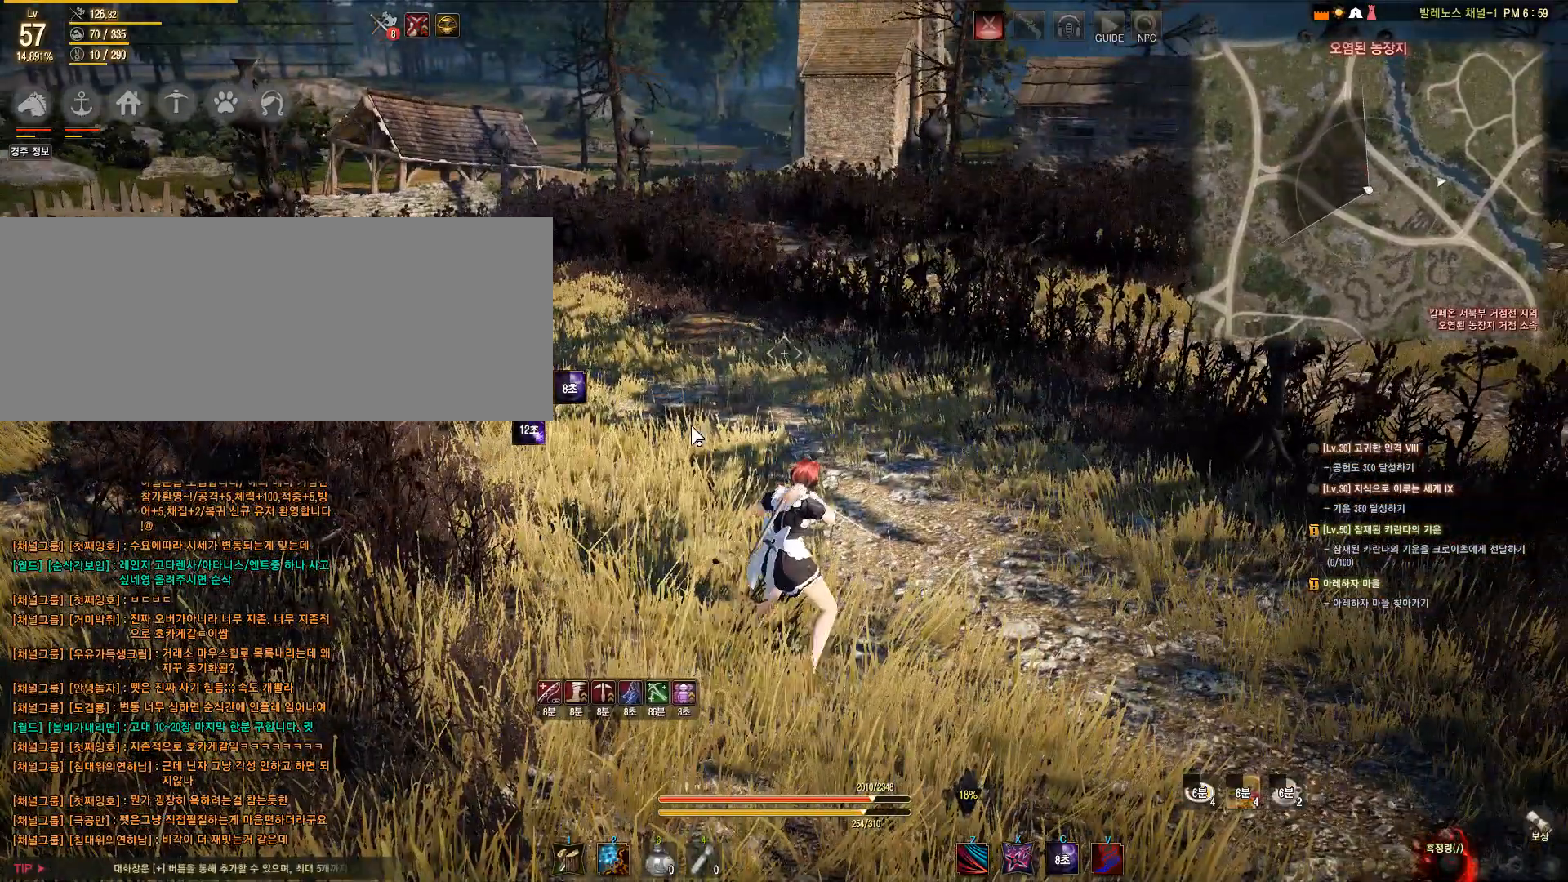
{"keys": [], "mouse": [], "events": []}
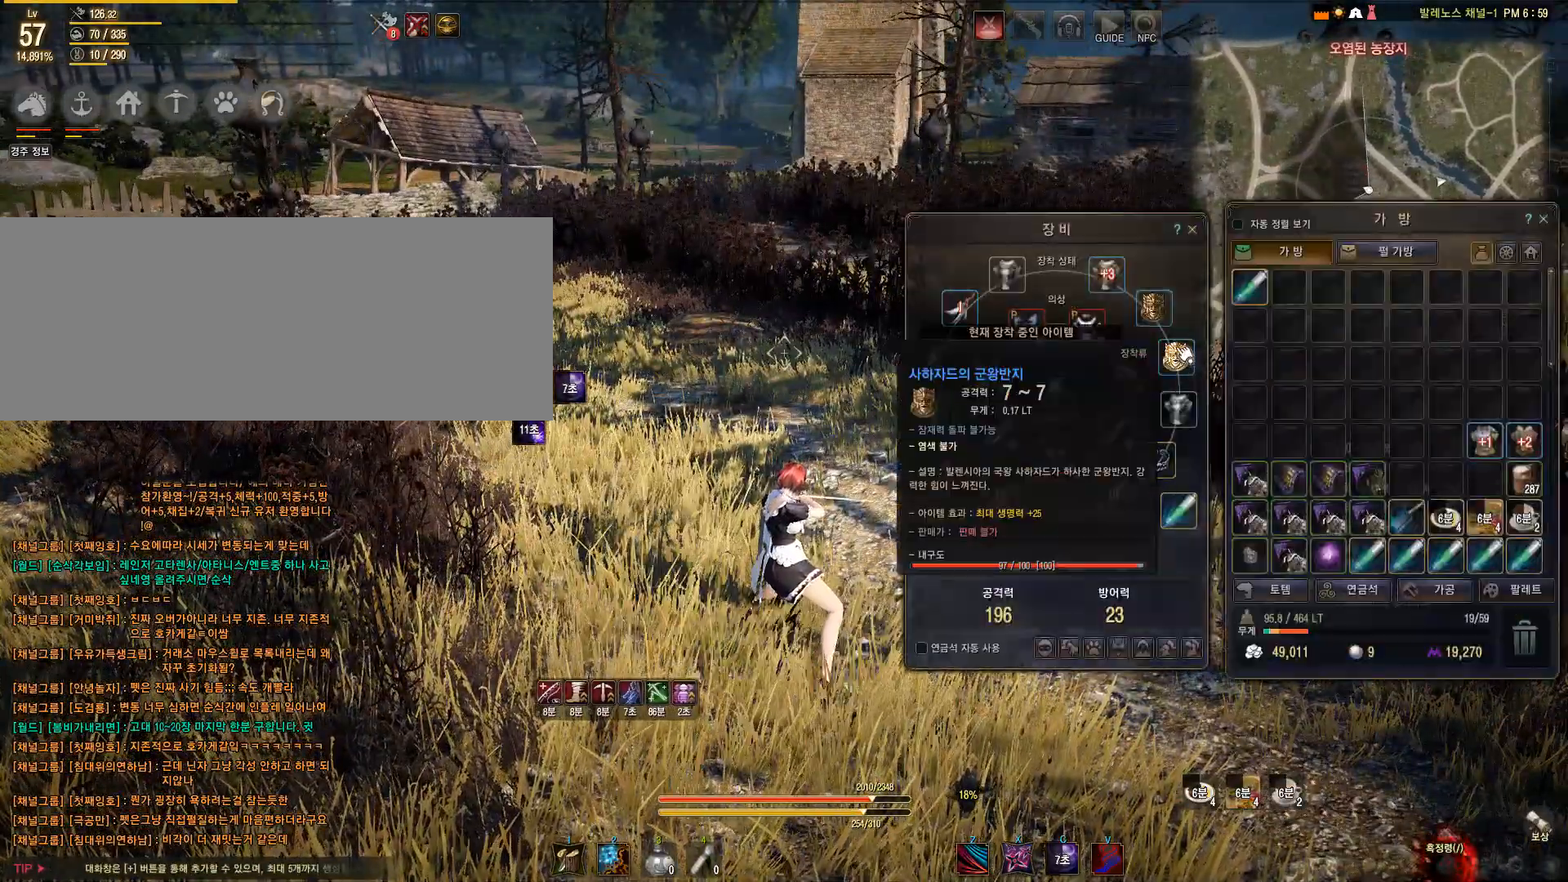
{"keys": [], "mouse": ["left"], "events": [[433, "mouse_left", "down"]]}
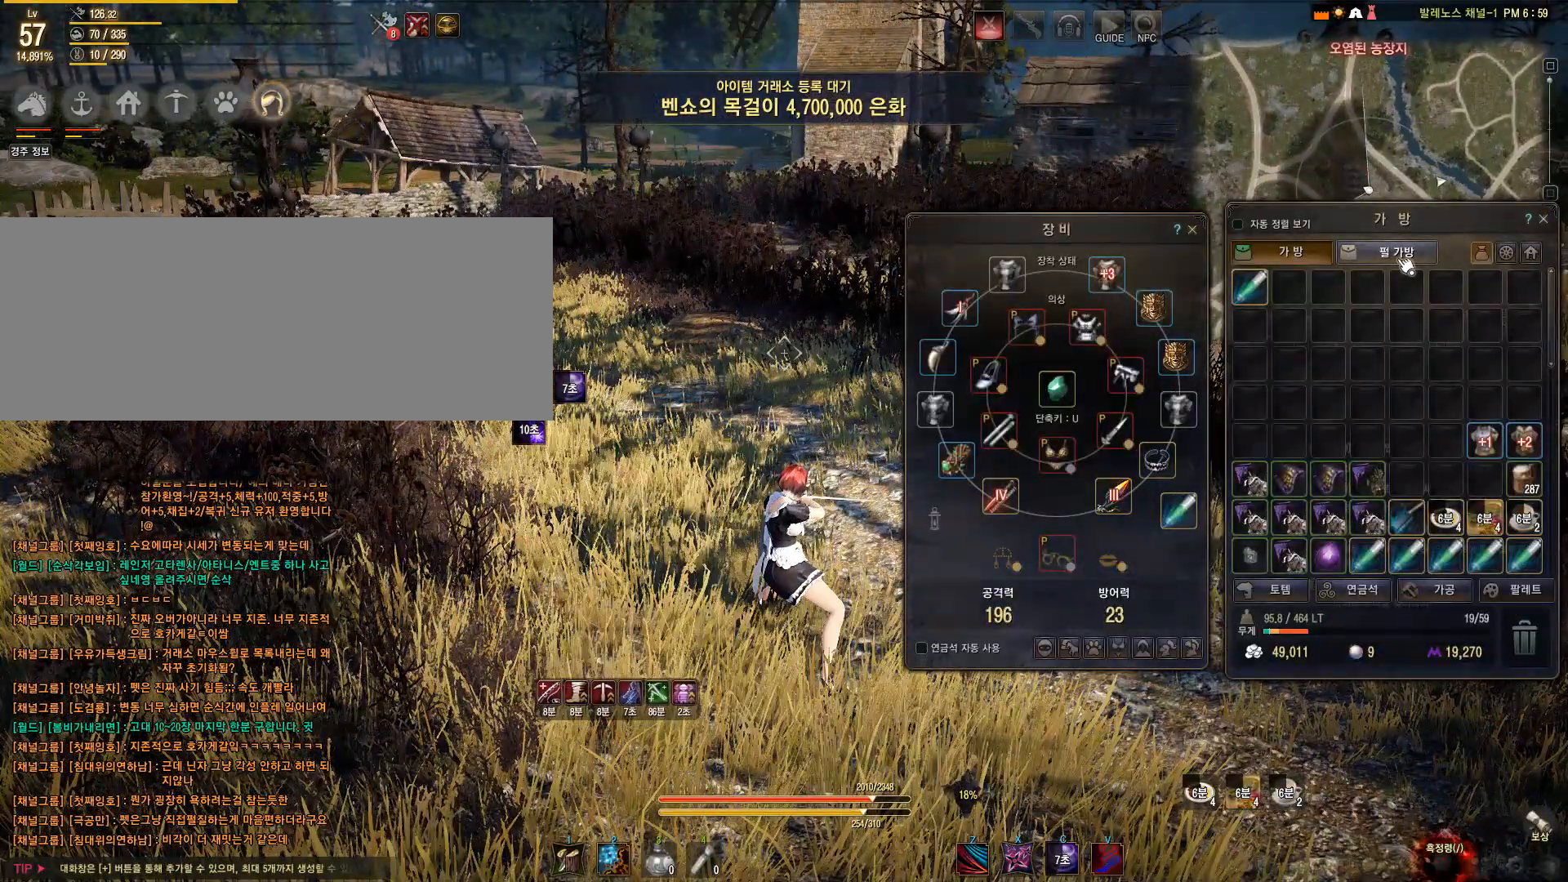
{"keys": [], "mouse": [], "events": [[50, "mouse_left", "up"]]}
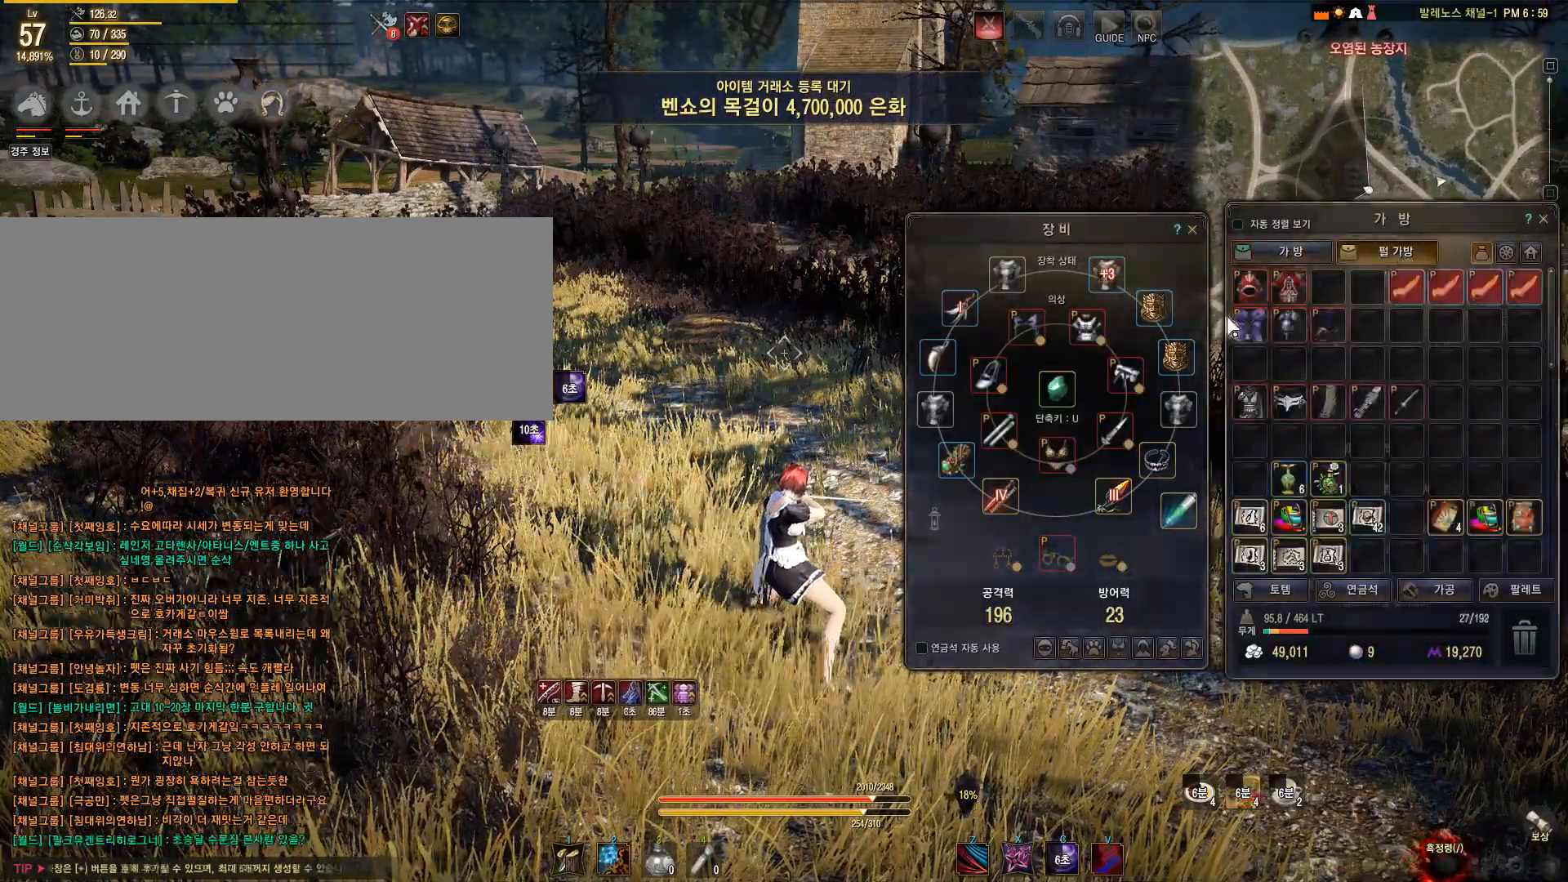
{"keys": [], "mouse": ["right"], "events": [[150, "mouse_right", "down"], [233, "mouse_right", "up"], [433, "mouse_right", "down"]]}
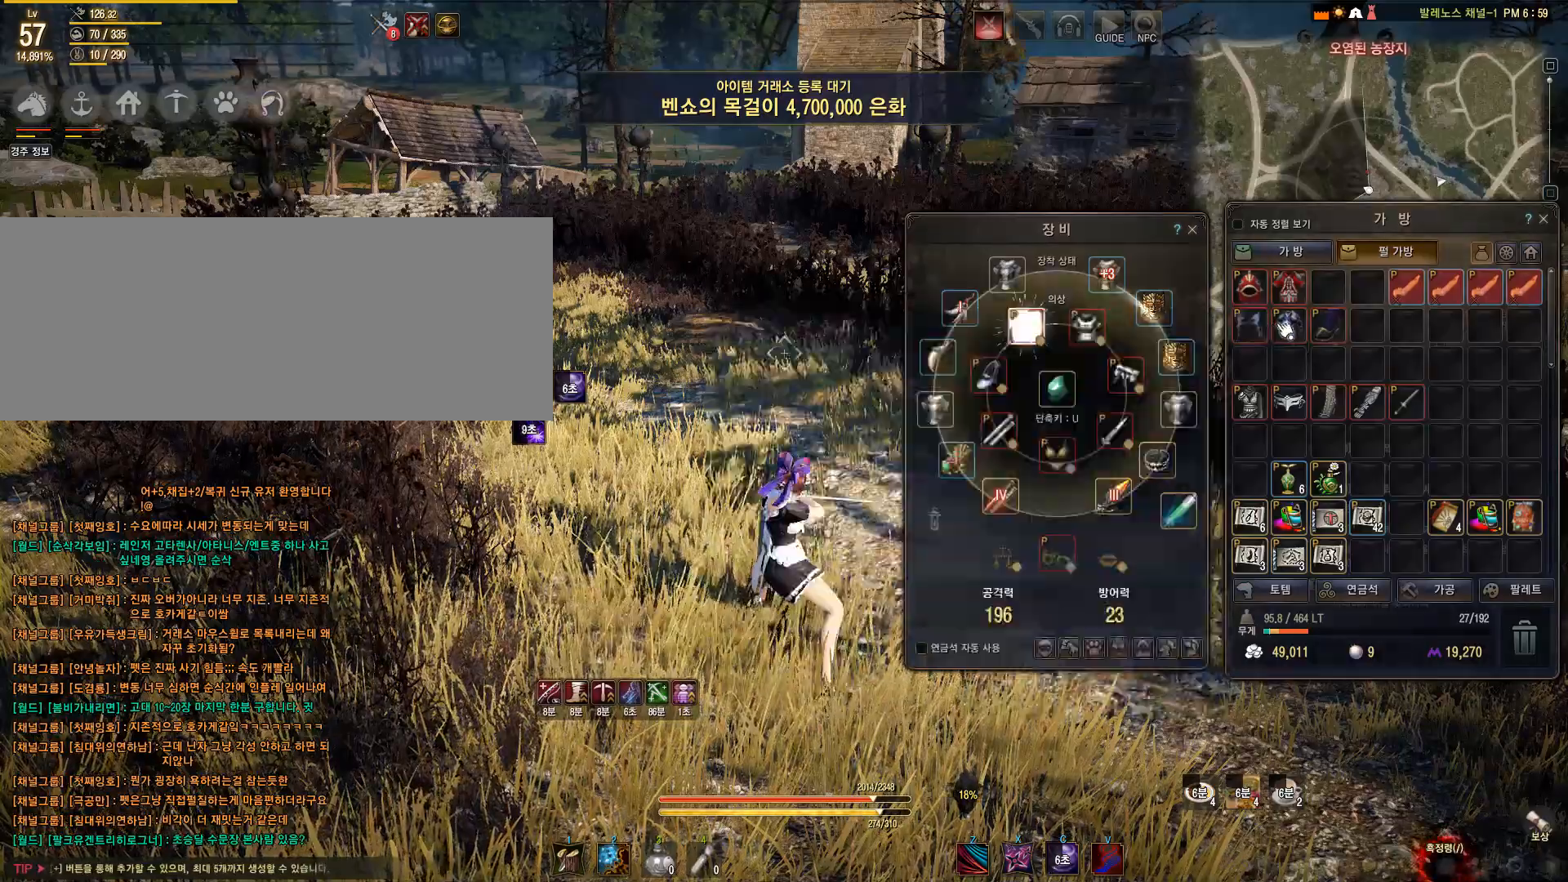
{"keys": [], "mouse": [], "events": [[33, "mouse_right", "up"], [267, "mouse_right", "down"], [350, "mouse_right", "up"]]}
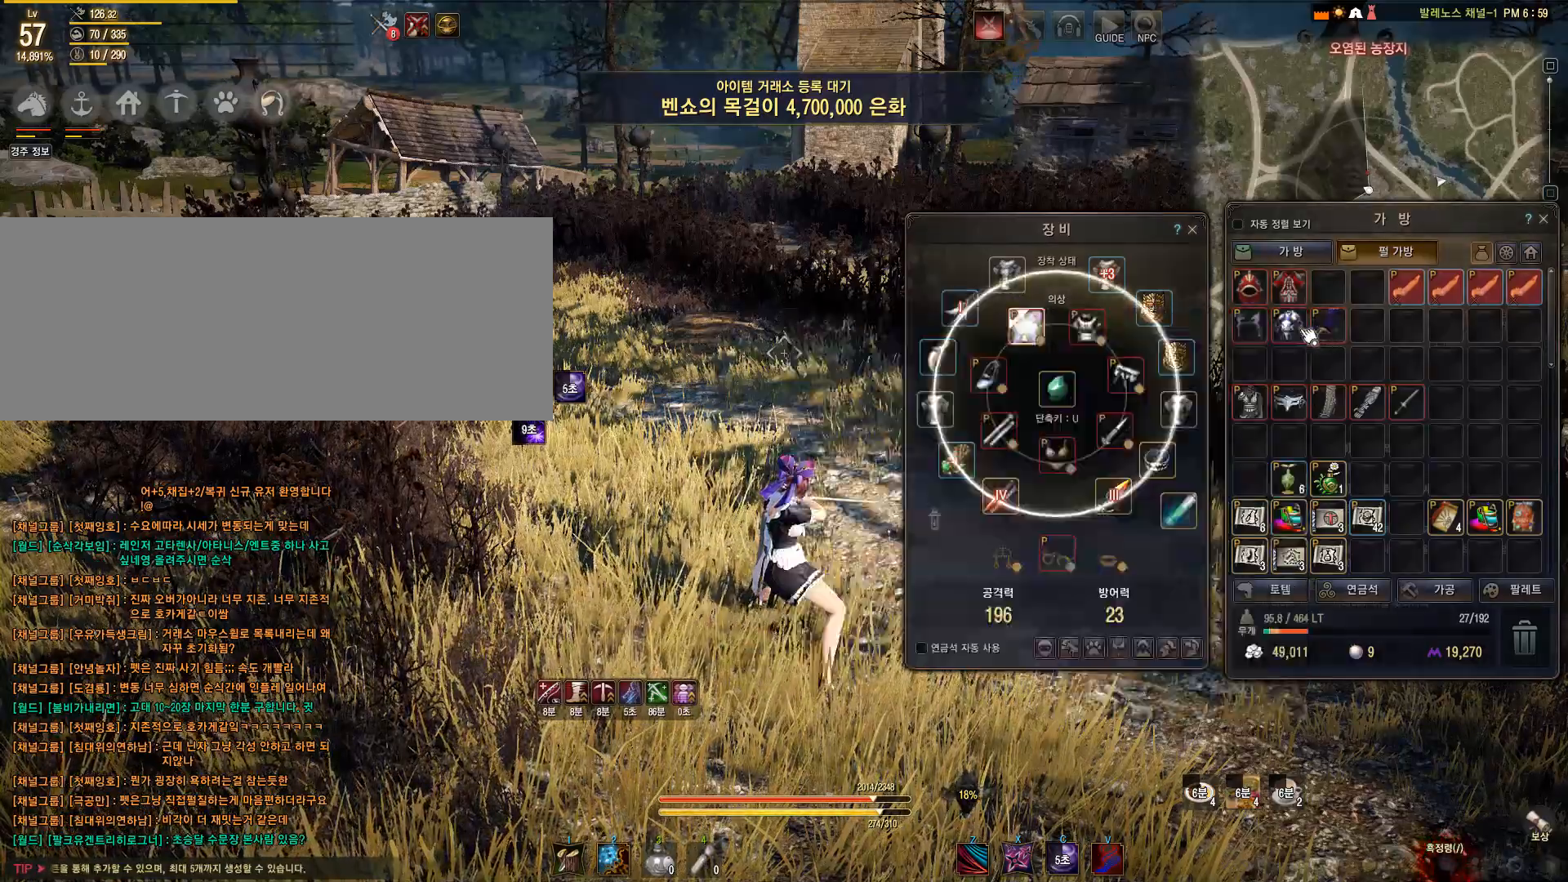
{"keys": [], "mouse": [], "events": [[150, "mouse_right", "down"], [250, "mouse_right", "up"]]}
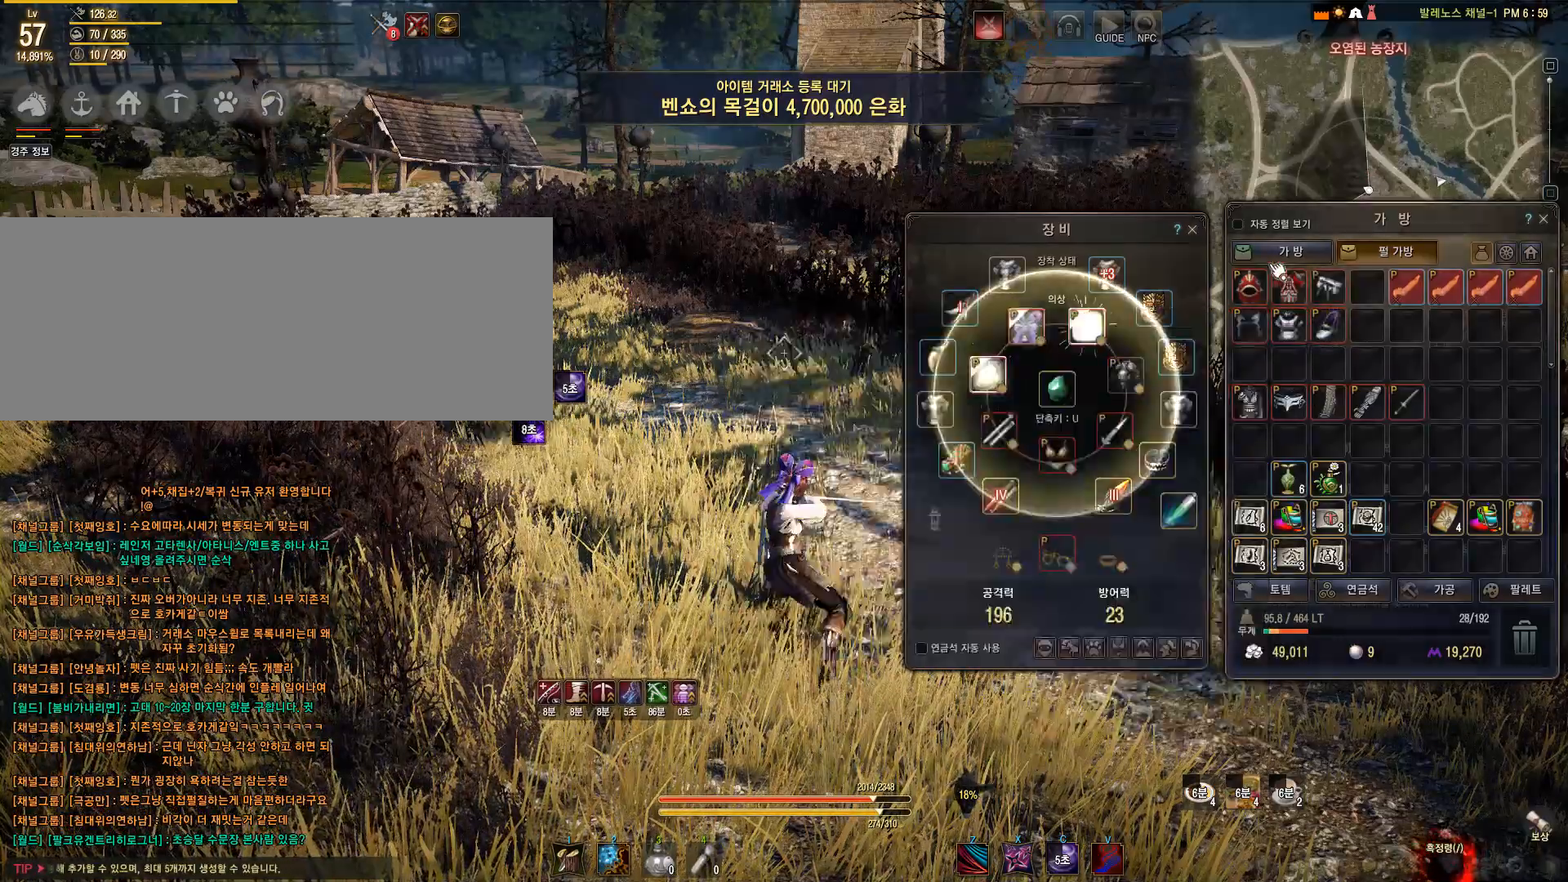
{"keys": [], "mouse": [], "events": [[133, "mouse_left", "down"], [200, "mouse_left", "up"]]}
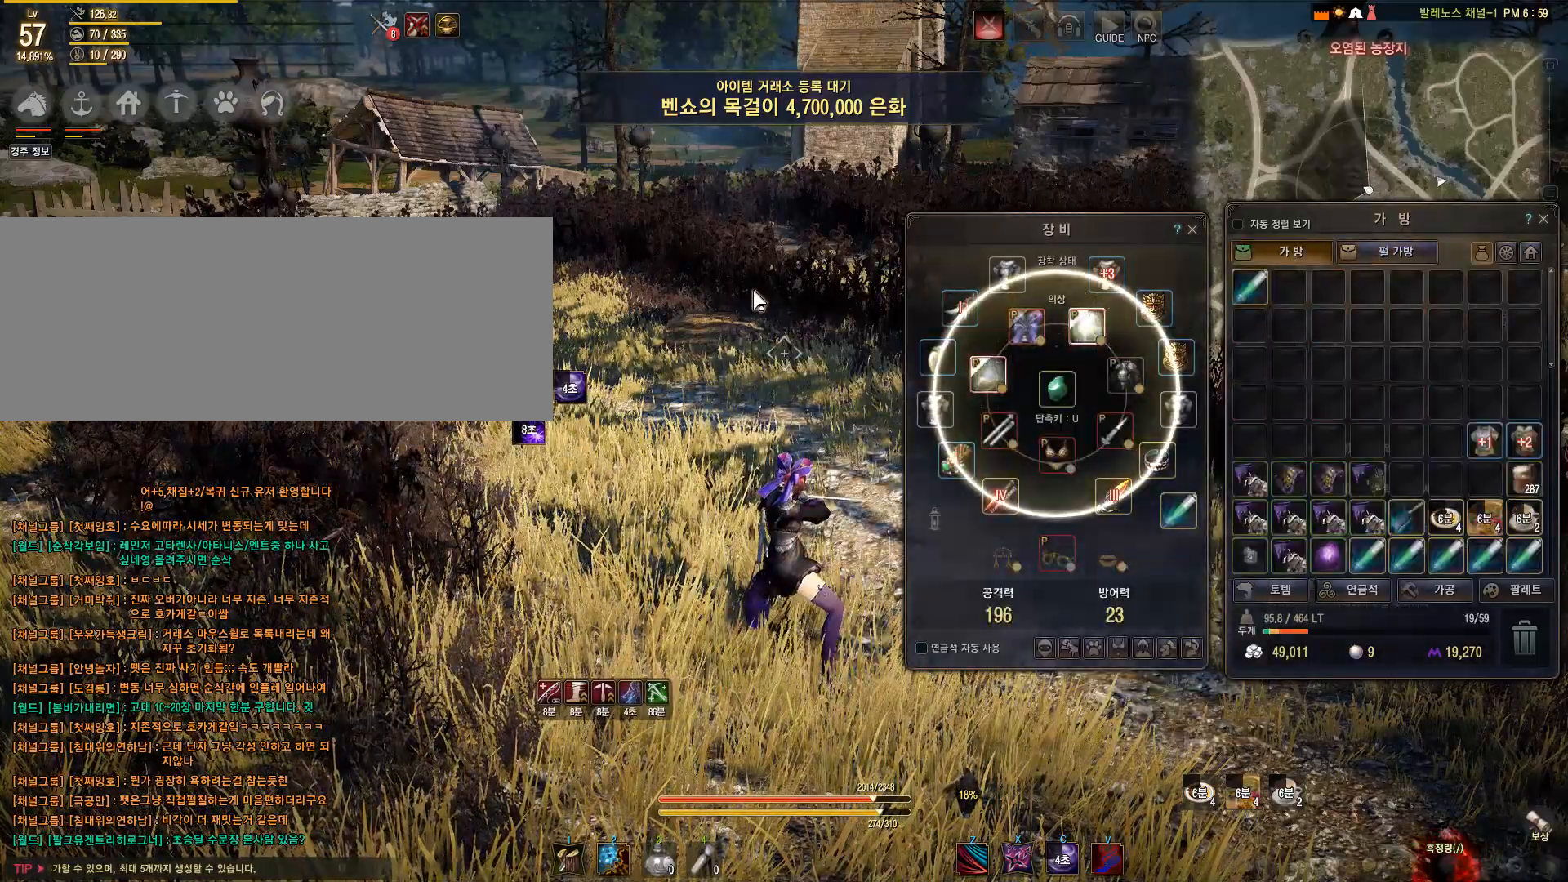
{"keys": ["shift", "w"], "mouse": [], "events": [[117, "w", "down"], [367, "shift", "down"]]}